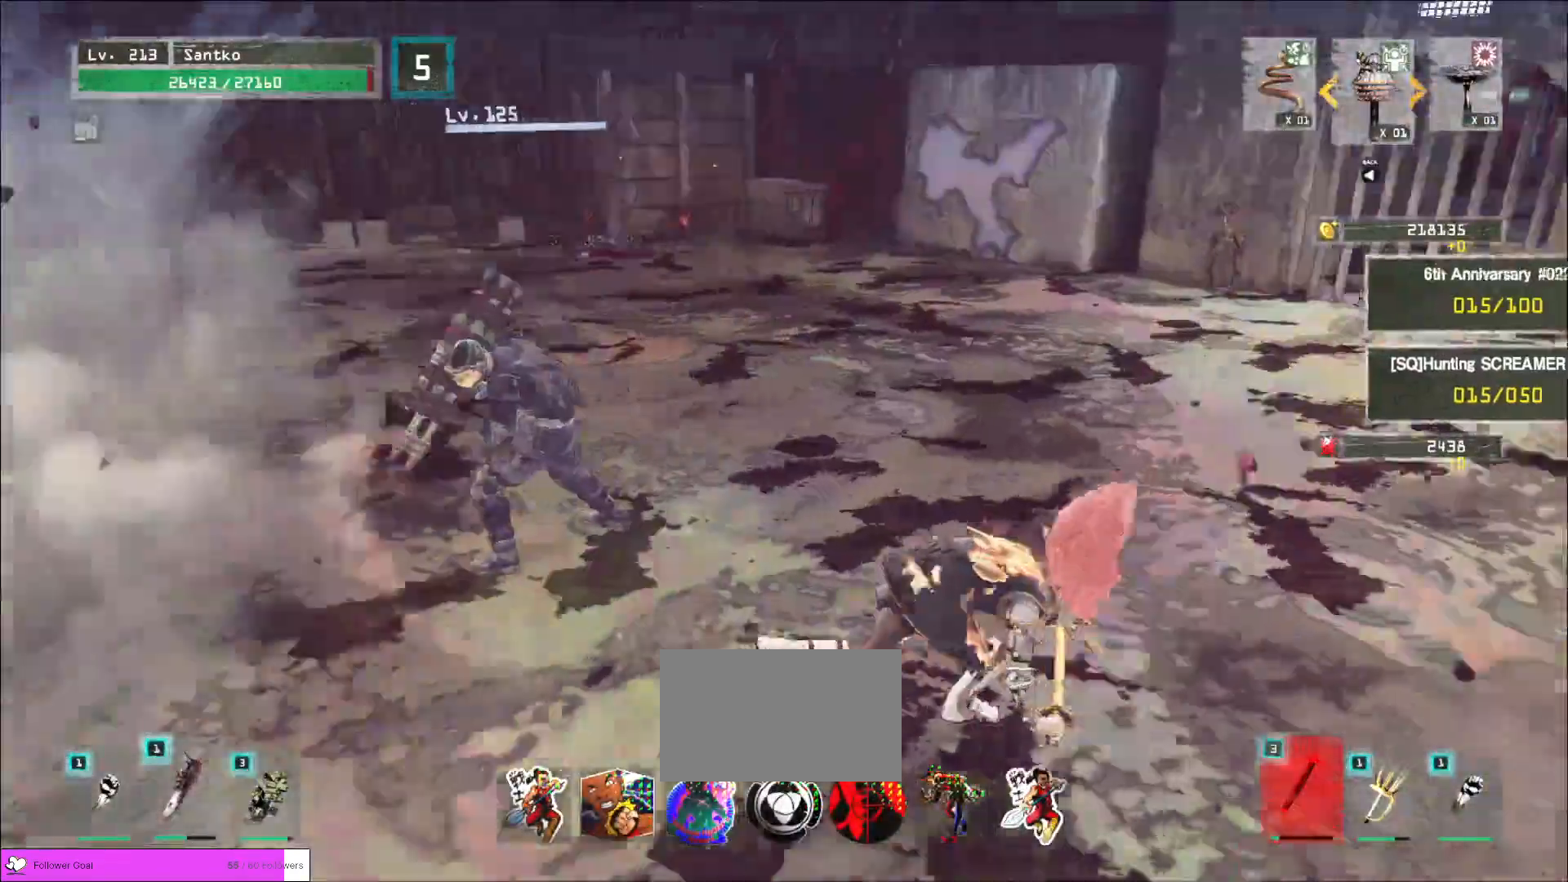
Gameplay with keyboard and mouse; each line is a JSON object with the keys and mouse buttons held at the frame after it. "events" lists presses ("down") and releases ("up") of "1", "2", "3", "4", "5", "a", "alt", "b", "c", "ctrl", "d", "e", "f", "g", "q", "r", "s", "shift", "space", "t", "tab", "v", "w", "x", "z", "mouse_left", "mouse_wheel", "mouse_right", "mouse_mb4" and "mouse_mb5" between this image and that frame as [ms after this image, input, new state], when the widget could be followed in between. "mouse_left", "mouse_wheel", "mouse_right", "mouse_mb4", "mouse_mb5" = the "left", "wheel", "right", "mb4", "mb5" buttons of the "mouse" list. No other keys are recorded. "wheel" means that the mouse wheel is clicked or scrolled. Not read: mouse_move.
{"keys": ["w"], "mouse": [], "events": [[320, "q", "down"], [400, "q", "up"]]}
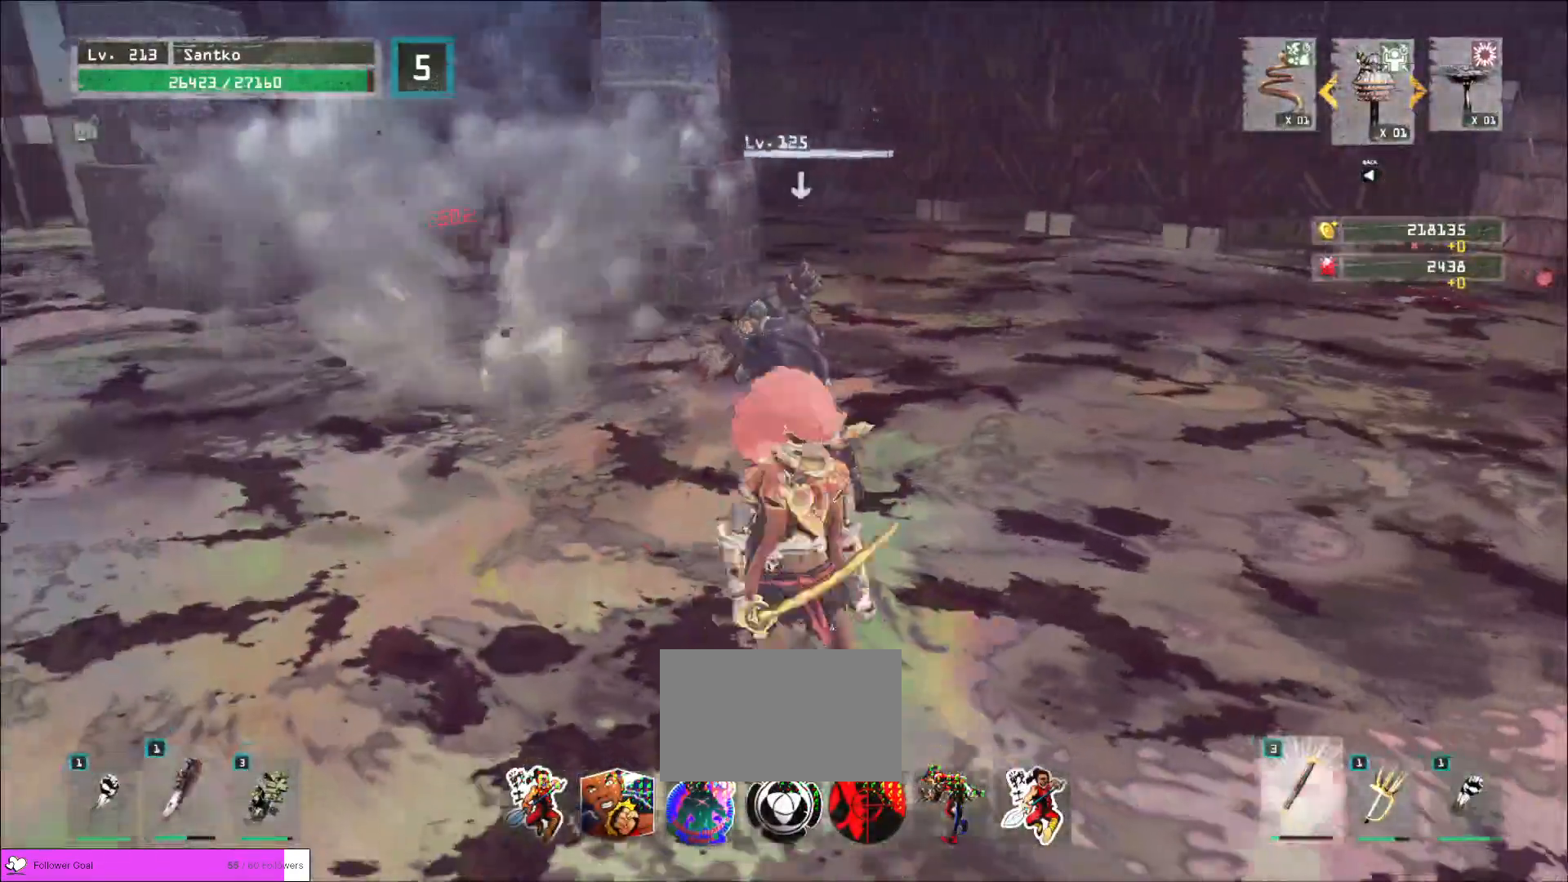
{"keys": ["w"], "mouse": [], "events": [[120, "mouse_right", "down"], [240, "mouse_right", "up"]]}
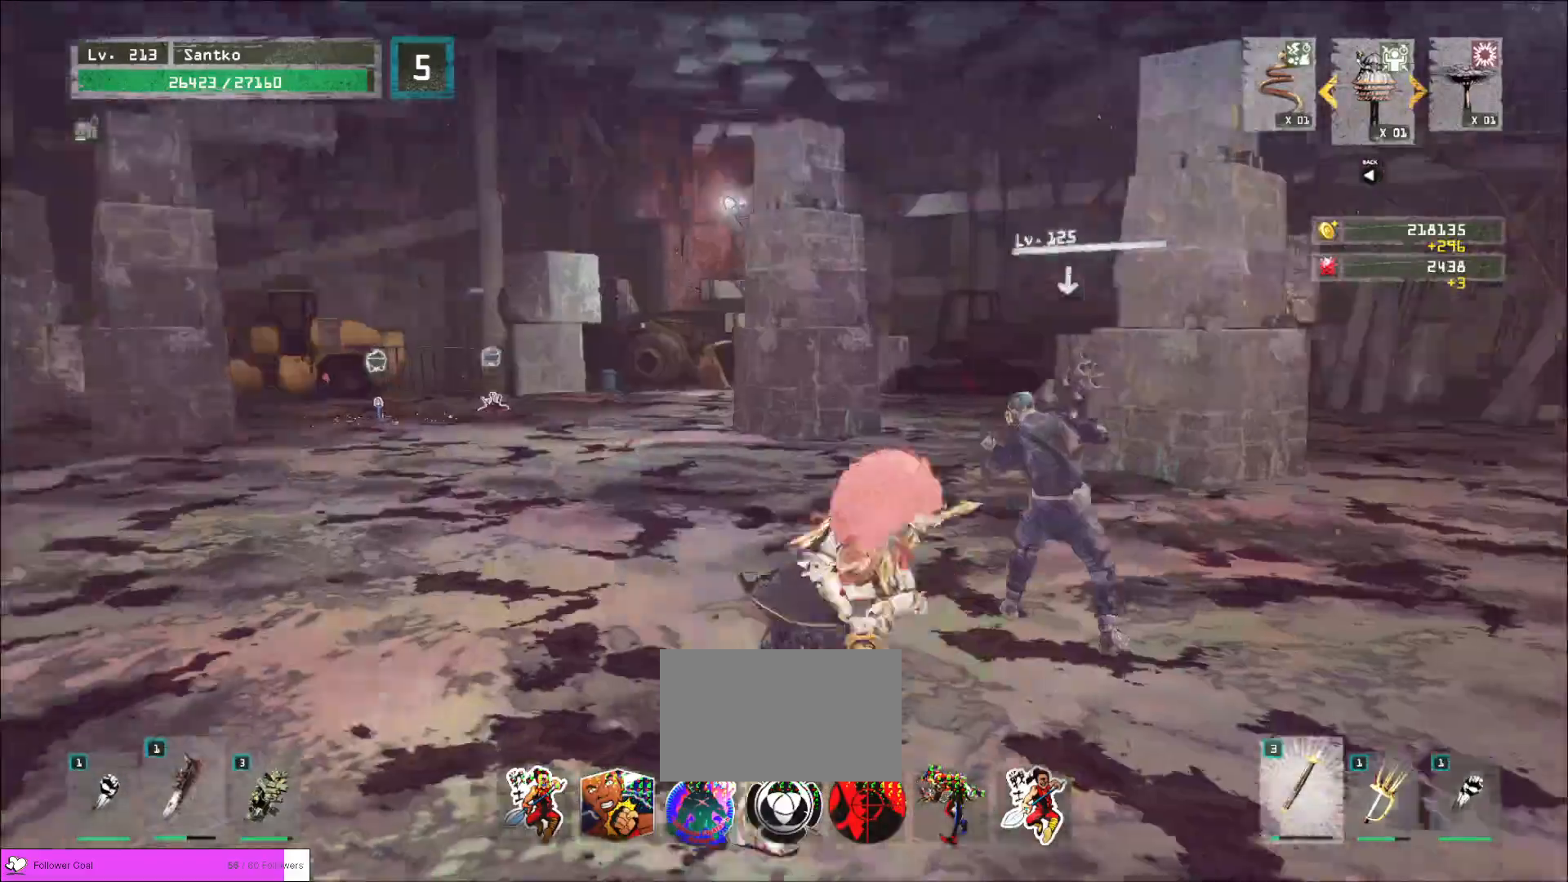
{"keys": [], "mouse": ["wheel"], "events": [[320, "w", "up"], [480, "mouse_wheel", "down"]]}
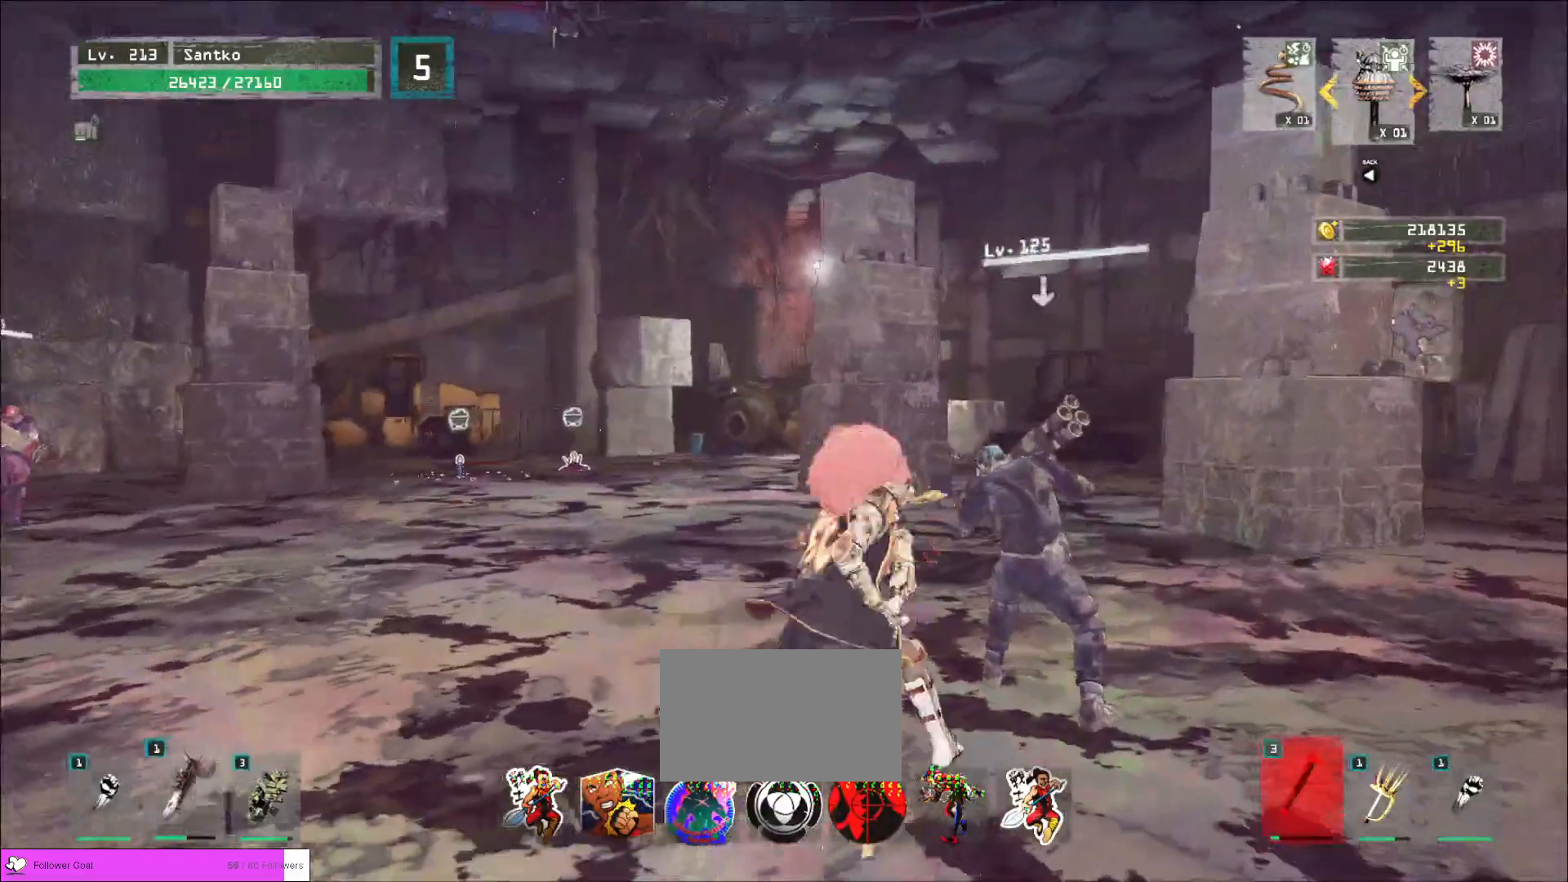
{"keys": [], "mouse": ["wheel"], "events": []}
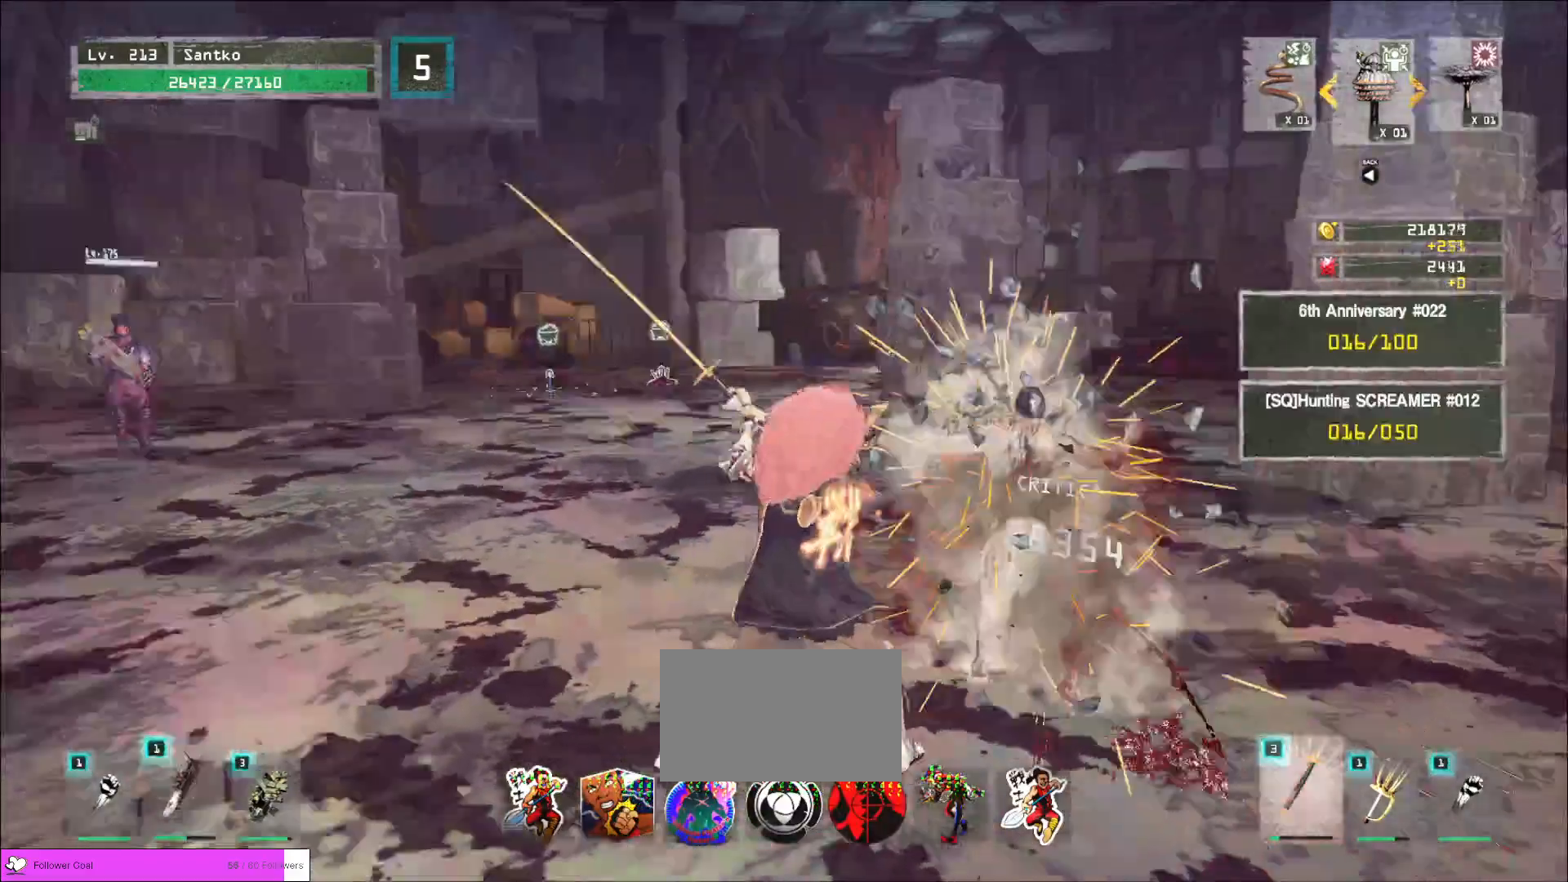
{"keys": ["d", "w"], "mouse": [], "events": [[320, "d", "down"], [320, "w", "down"], [400, "mouse_wheel", "up"]]}
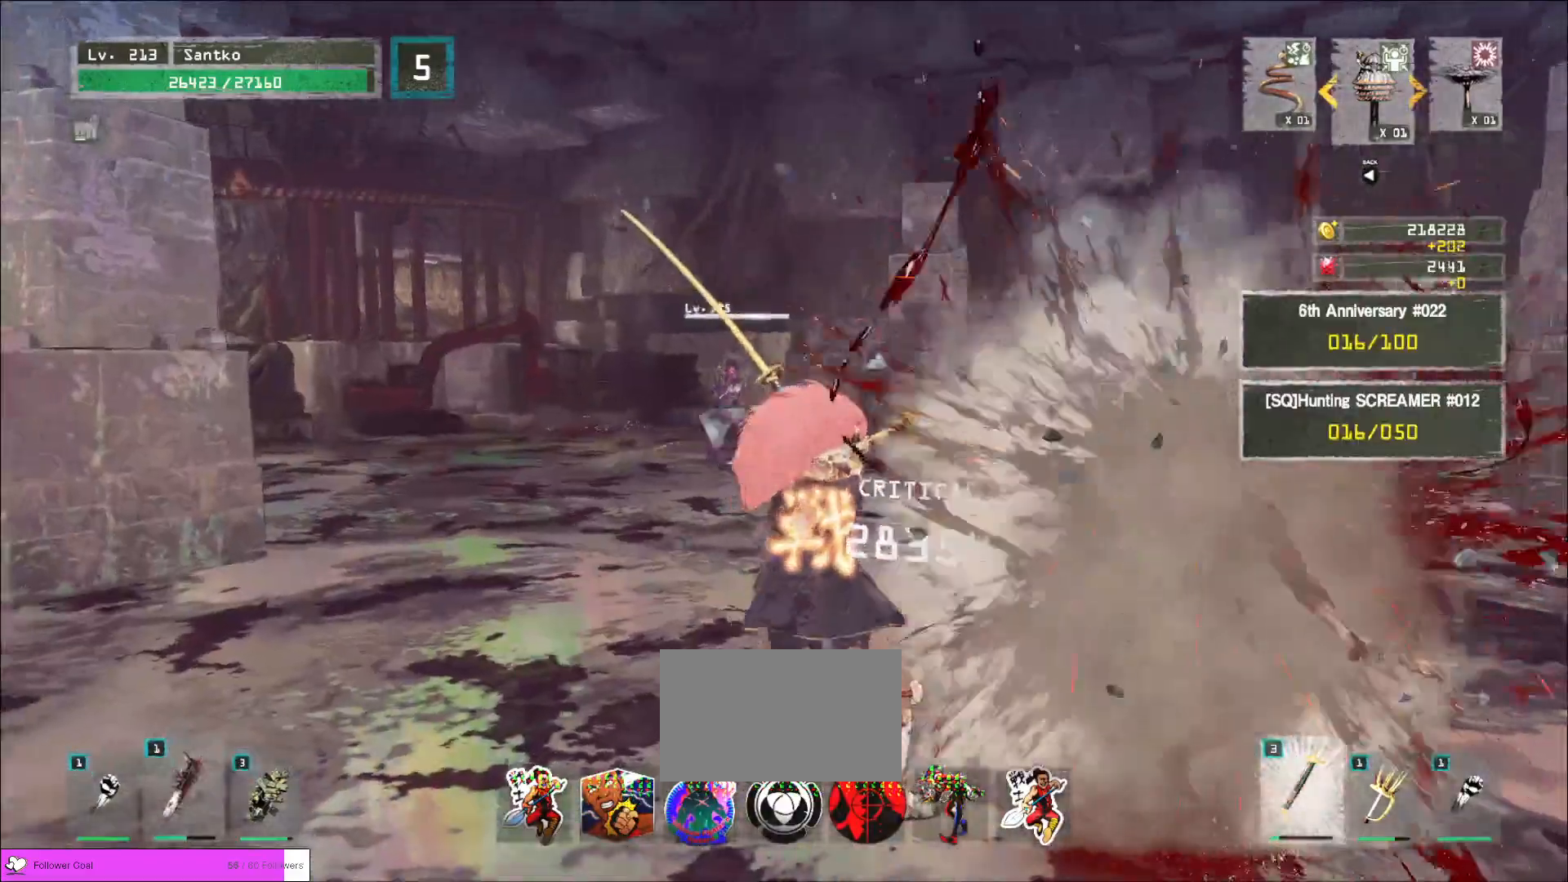
{"keys": ["d", "w"], "mouse": [], "events": [[160, "ctrl", "down"], [320, "ctrl", "up"]]}
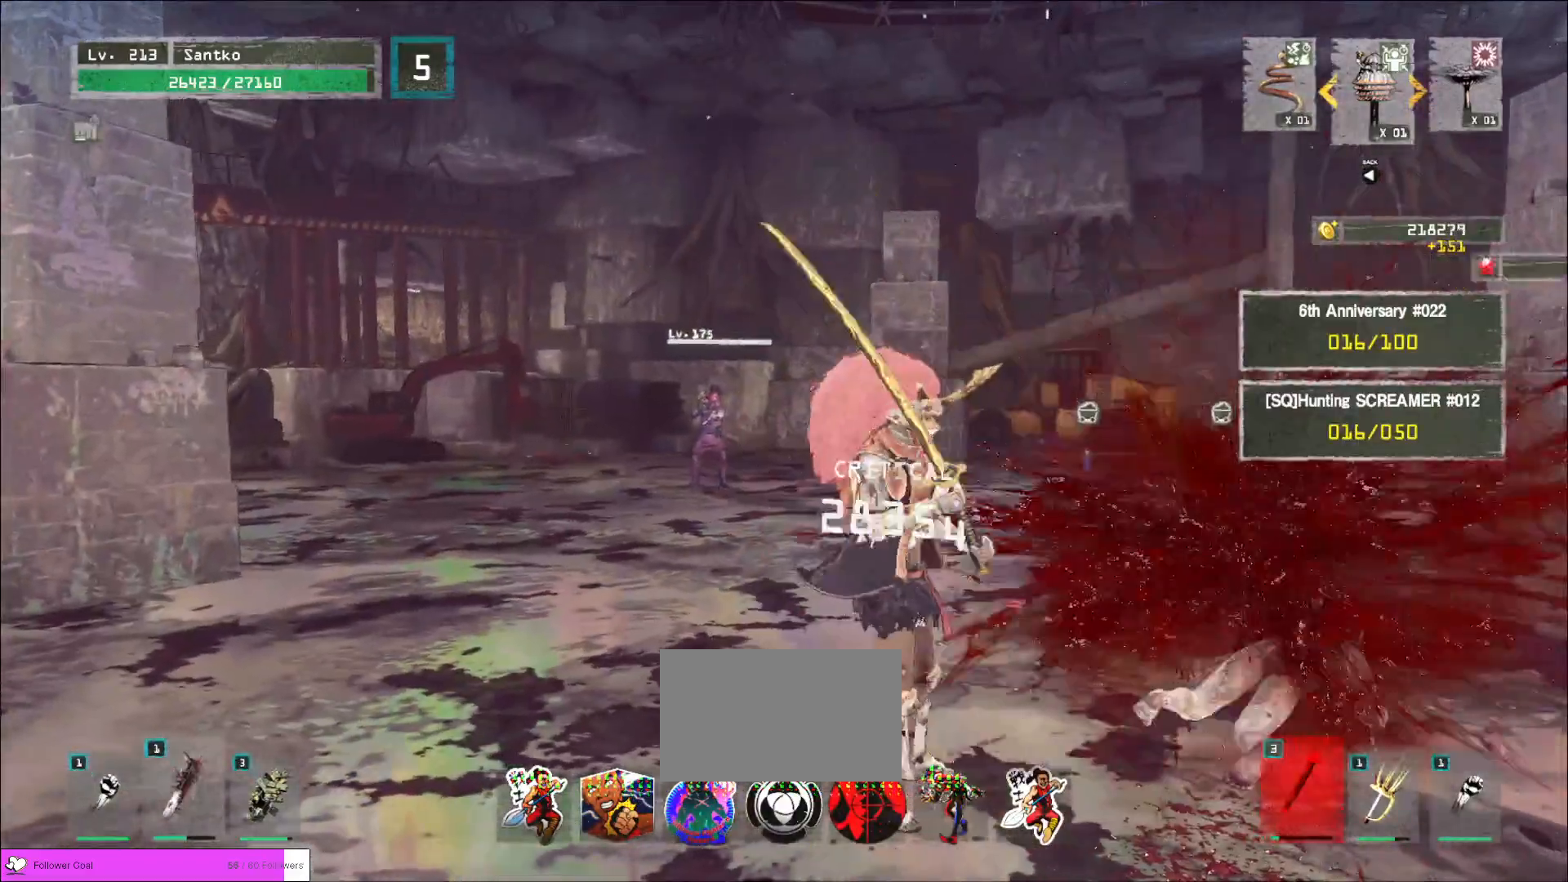
{"keys": ["d", "w"], "mouse": [], "events": [[200, "ctrl", "down"], [320, "ctrl", "up"], [440, "space", "down"], [480, "space", "up"]]}
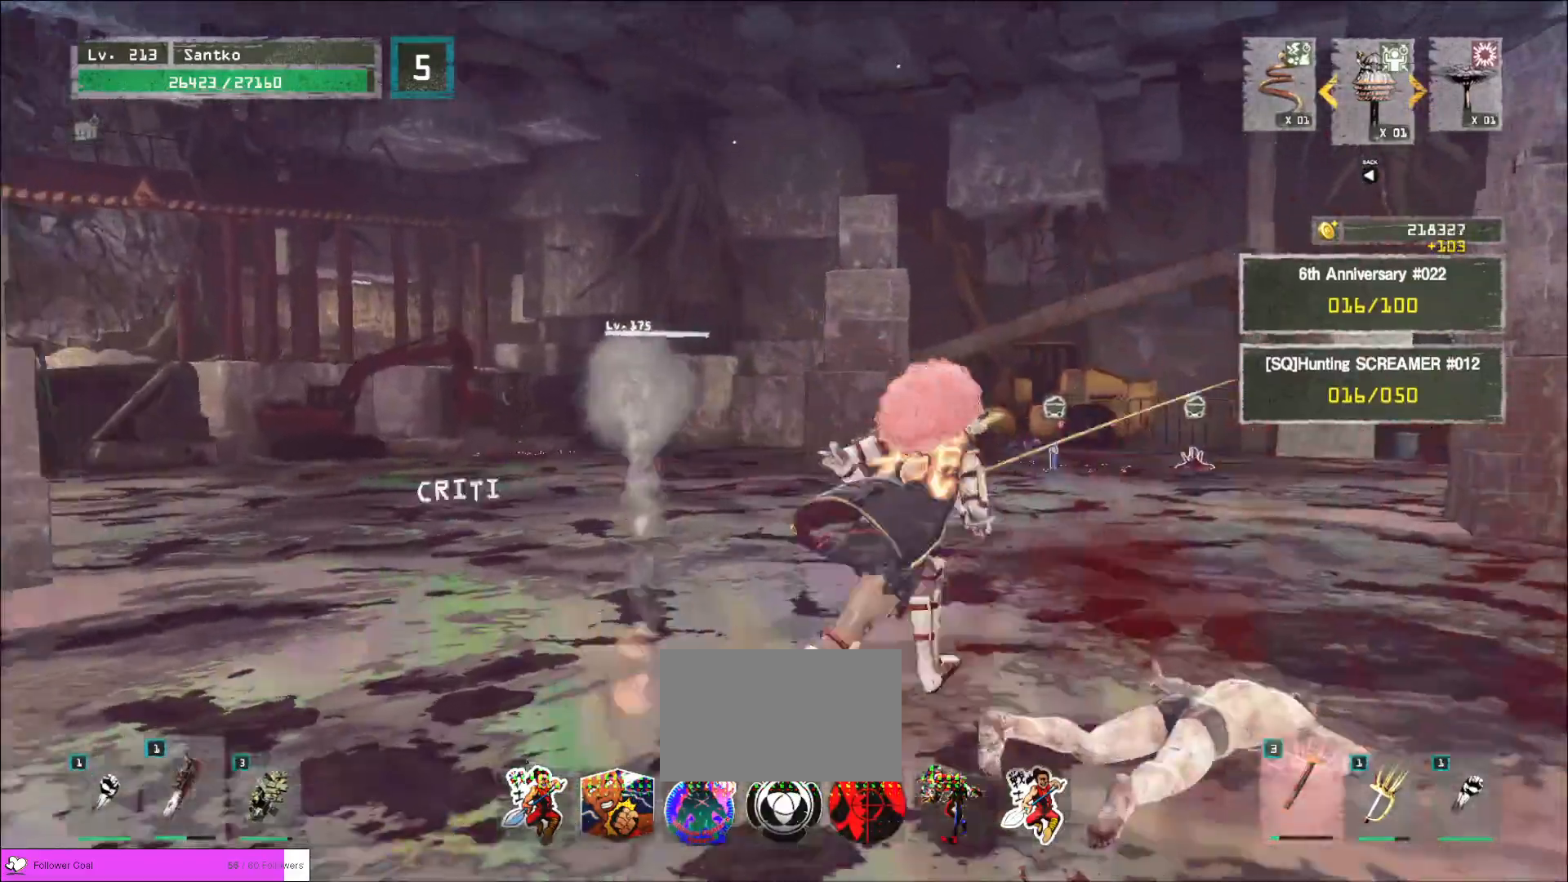
{"keys": ["w"], "mouse": [], "events": [[520, "d", "up"]]}
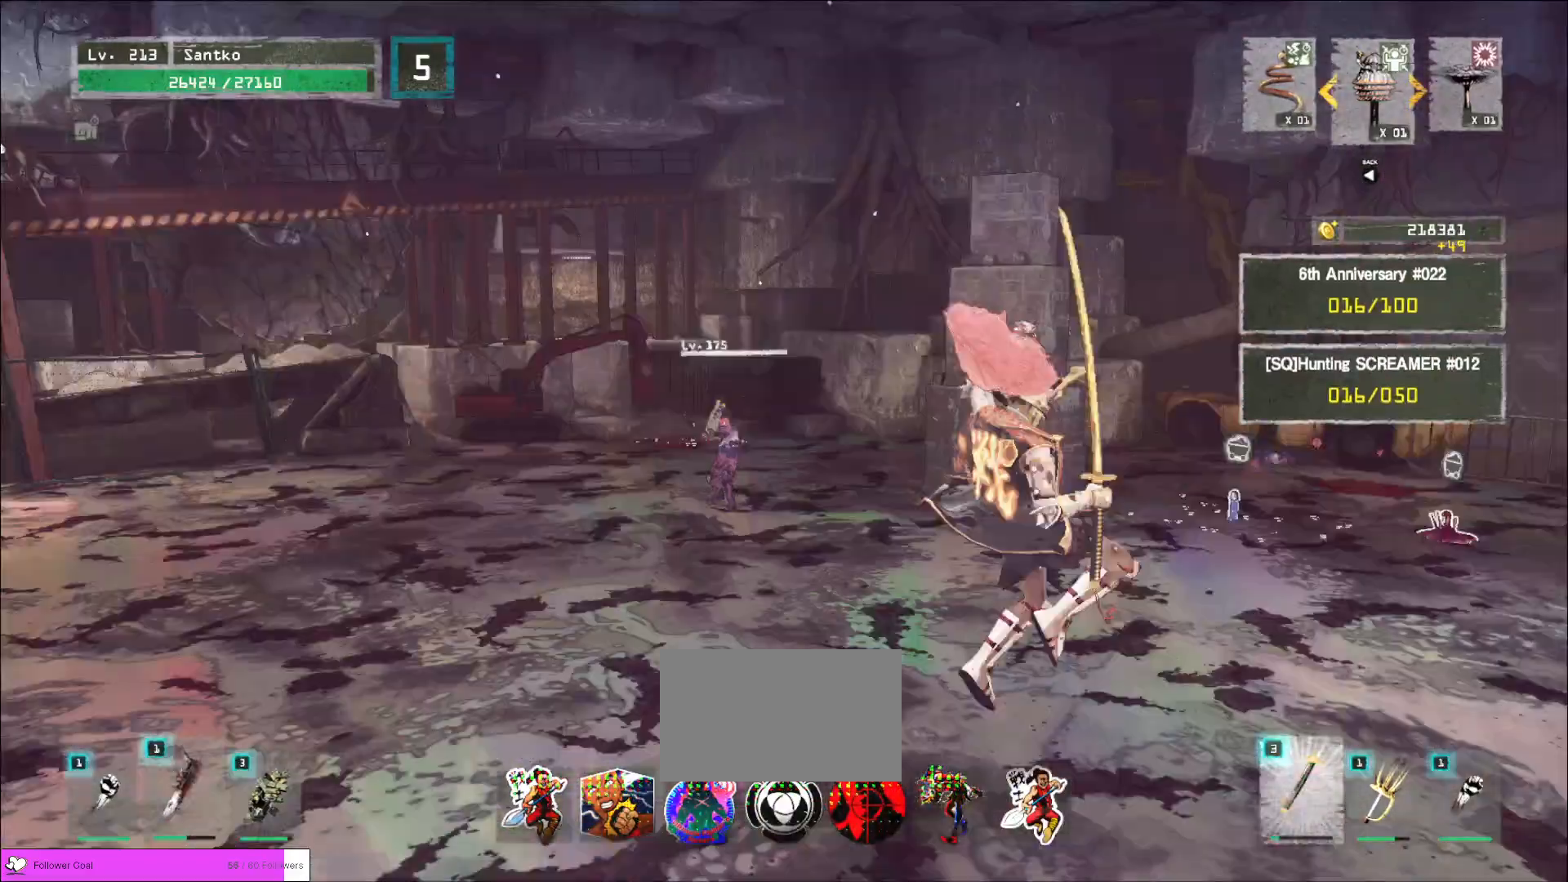
{"keys": ["w"], "mouse": [], "events": []}
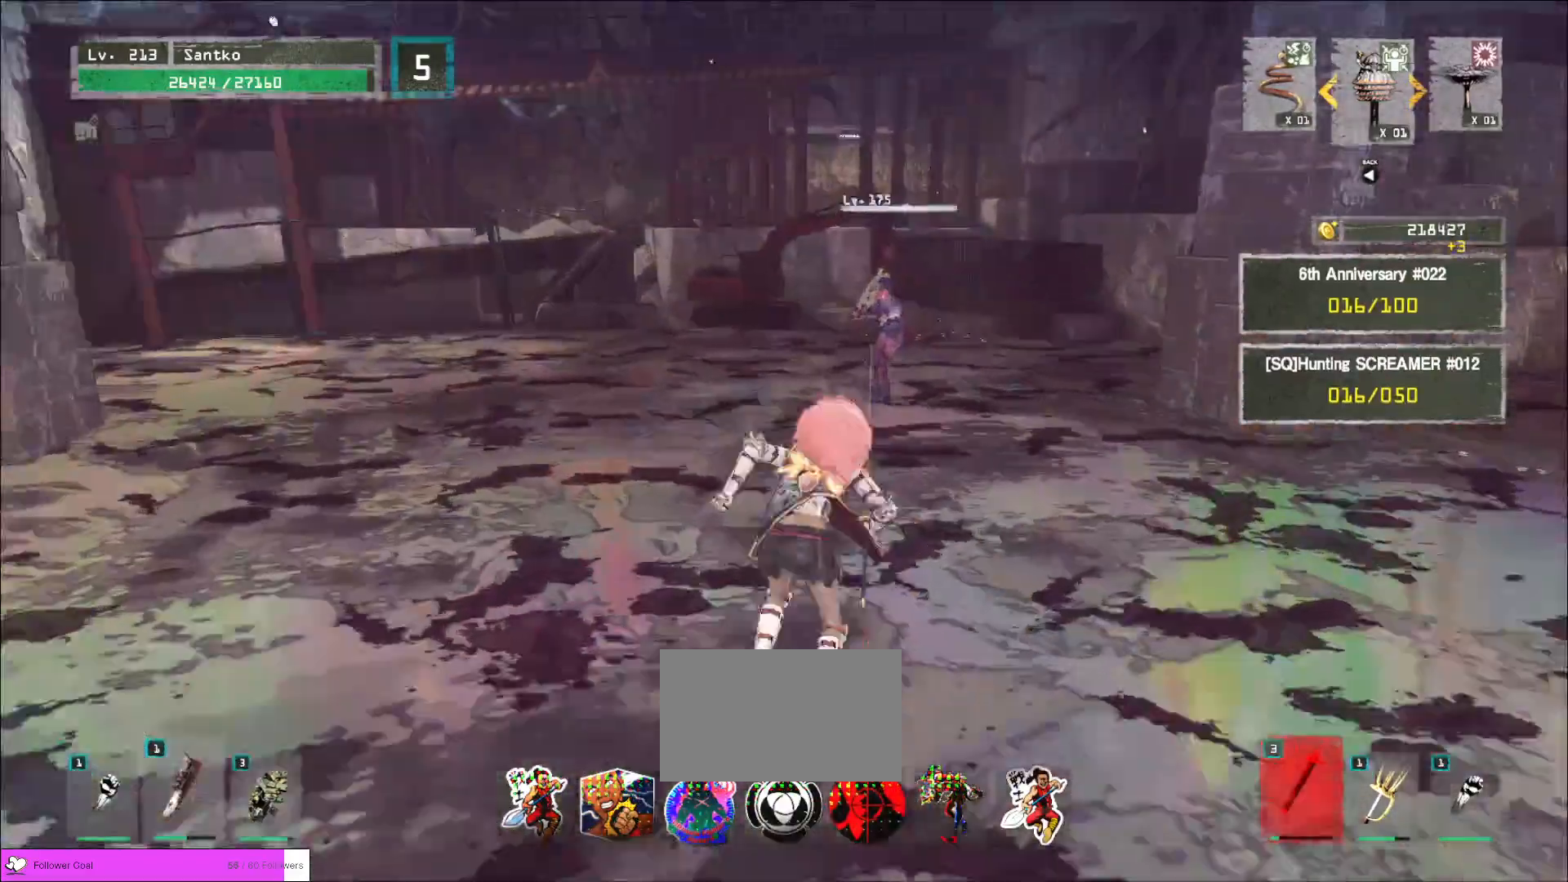
{"keys": ["w"], "mouse": [], "events": []}
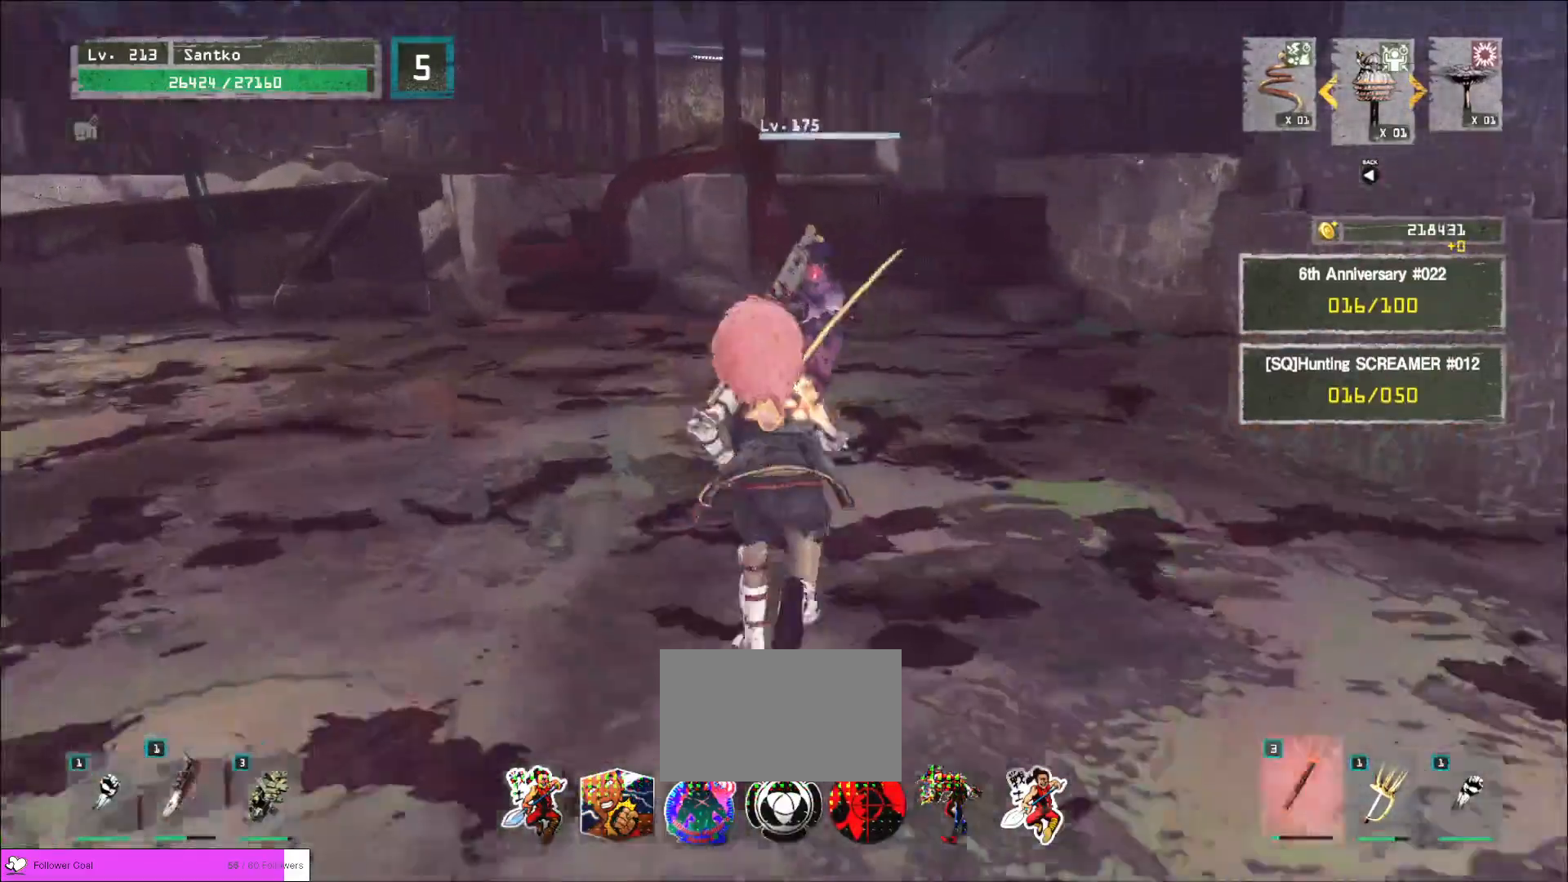
{"keys": [], "mouse": [], "events": [[120, "mouse_left", "down"], [200, "mouse_left", "up"], [200, "q", "down"], [280, "q", "up"], [320, "w", "up"]]}
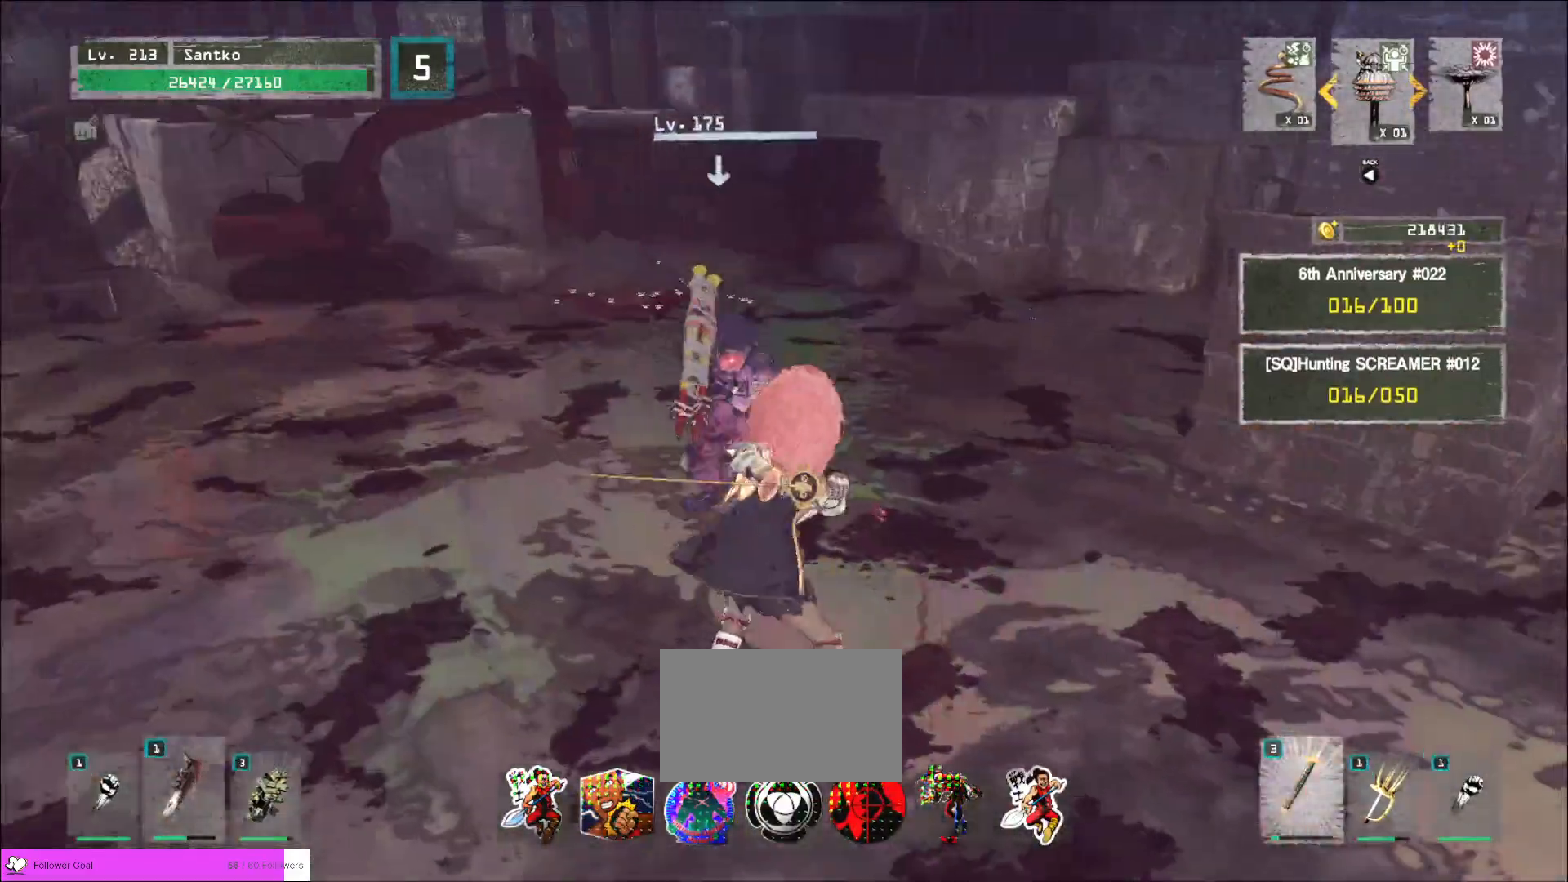
{"keys": [], "mouse": [], "events": []}
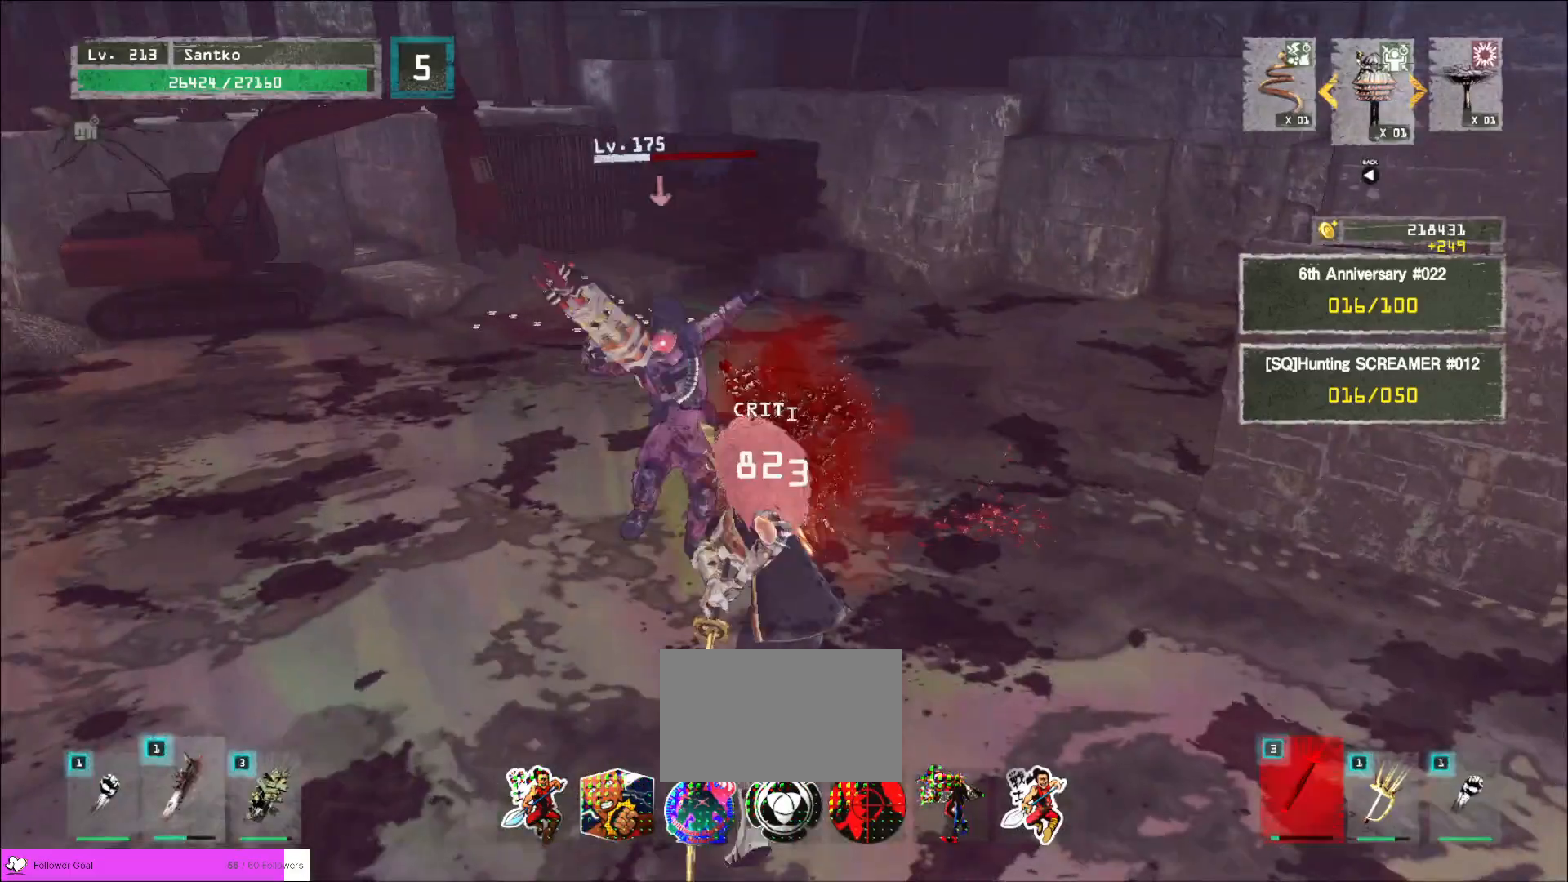
{"keys": [], "mouse": [], "events": [[40, "mouse_left", "down"], [120, "mouse_left", "up"]]}
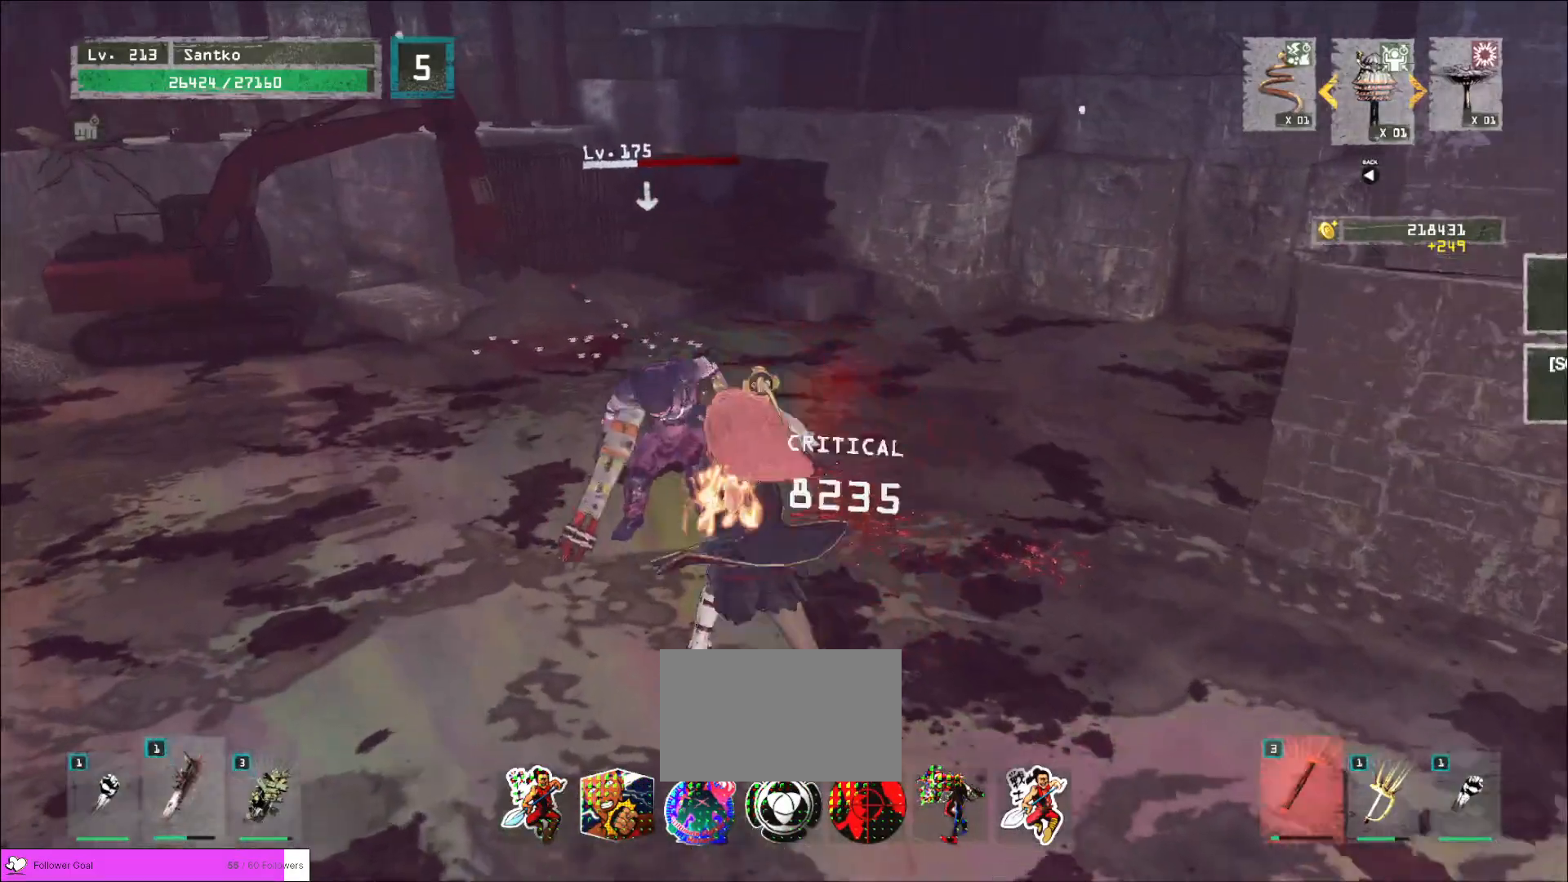
{"keys": [], "mouse": [], "events": []}
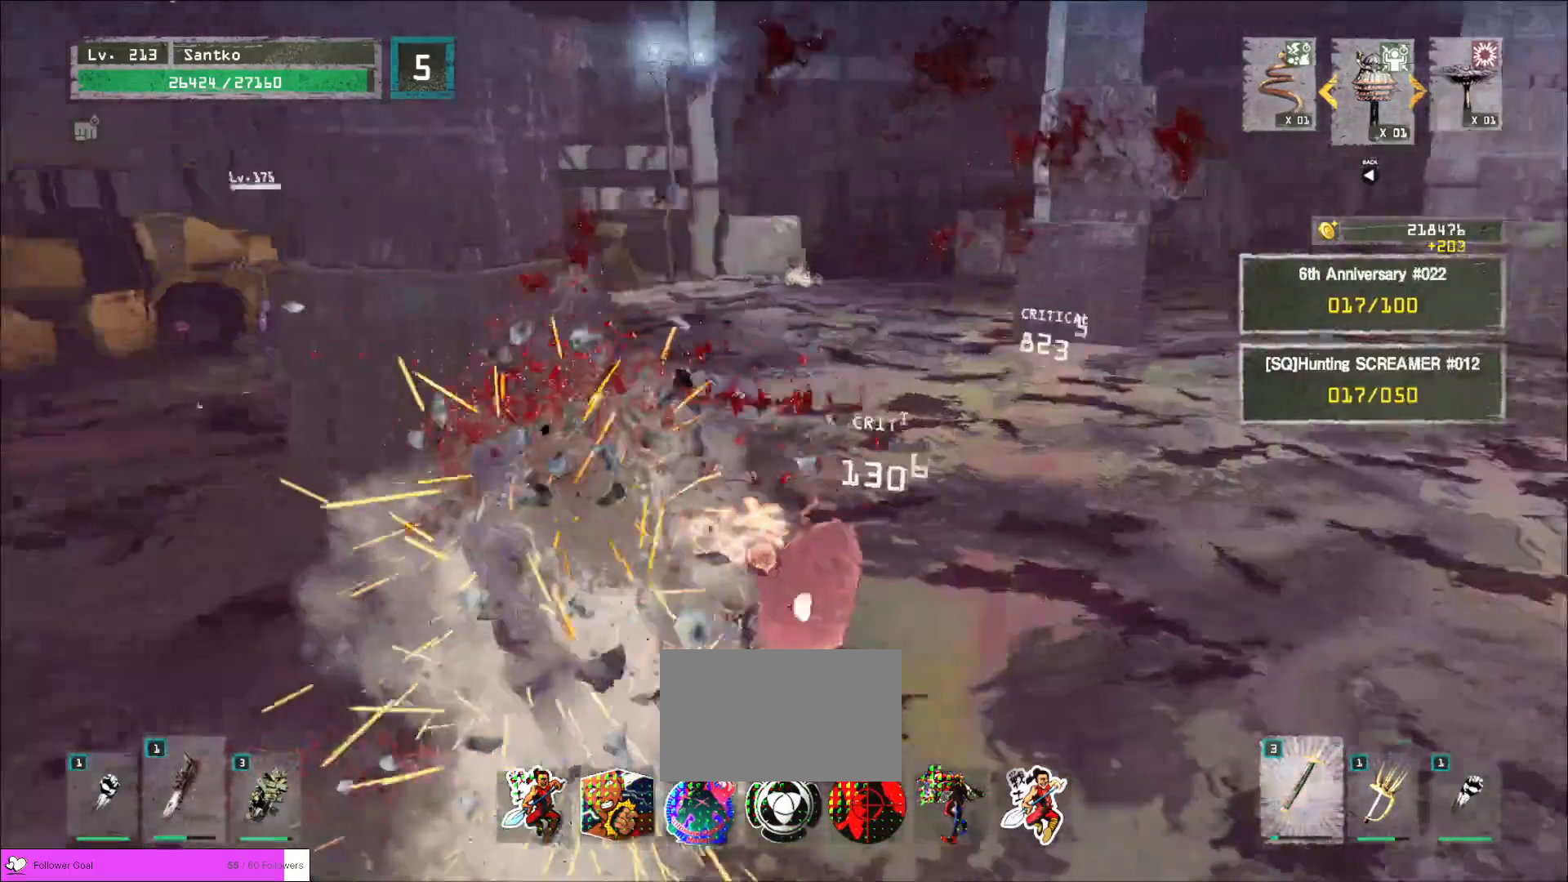
{"keys": [], "mouse": ["wheel"], "events": [[120, "mouse_wheel", "down"]]}
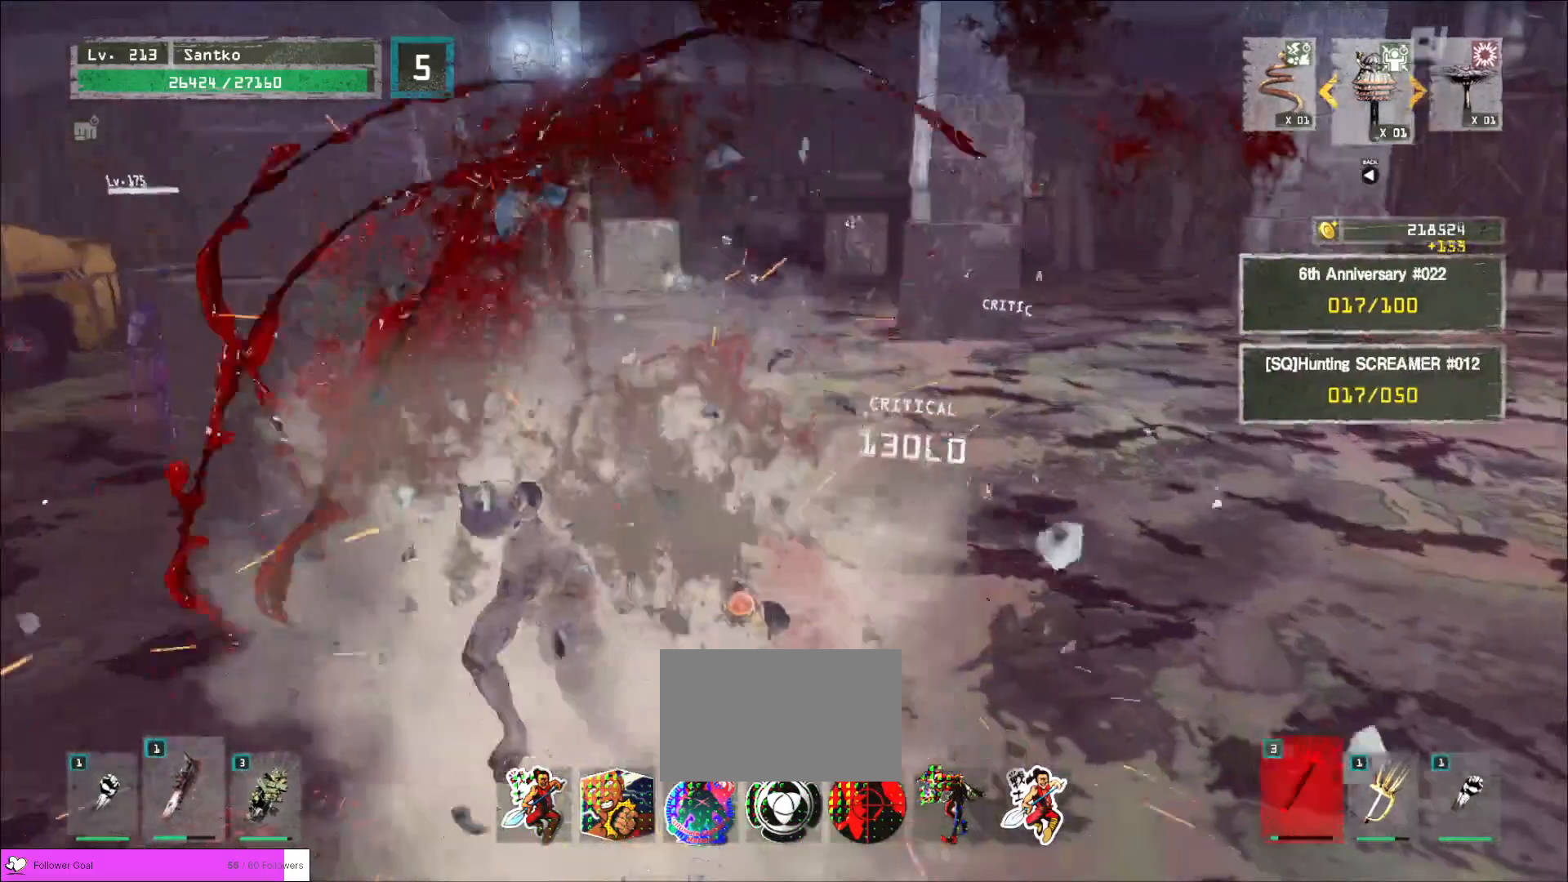
{"keys": ["w"], "mouse": [], "events": [[480, "mouse_wheel", "up"], [480, "w", "down"]]}
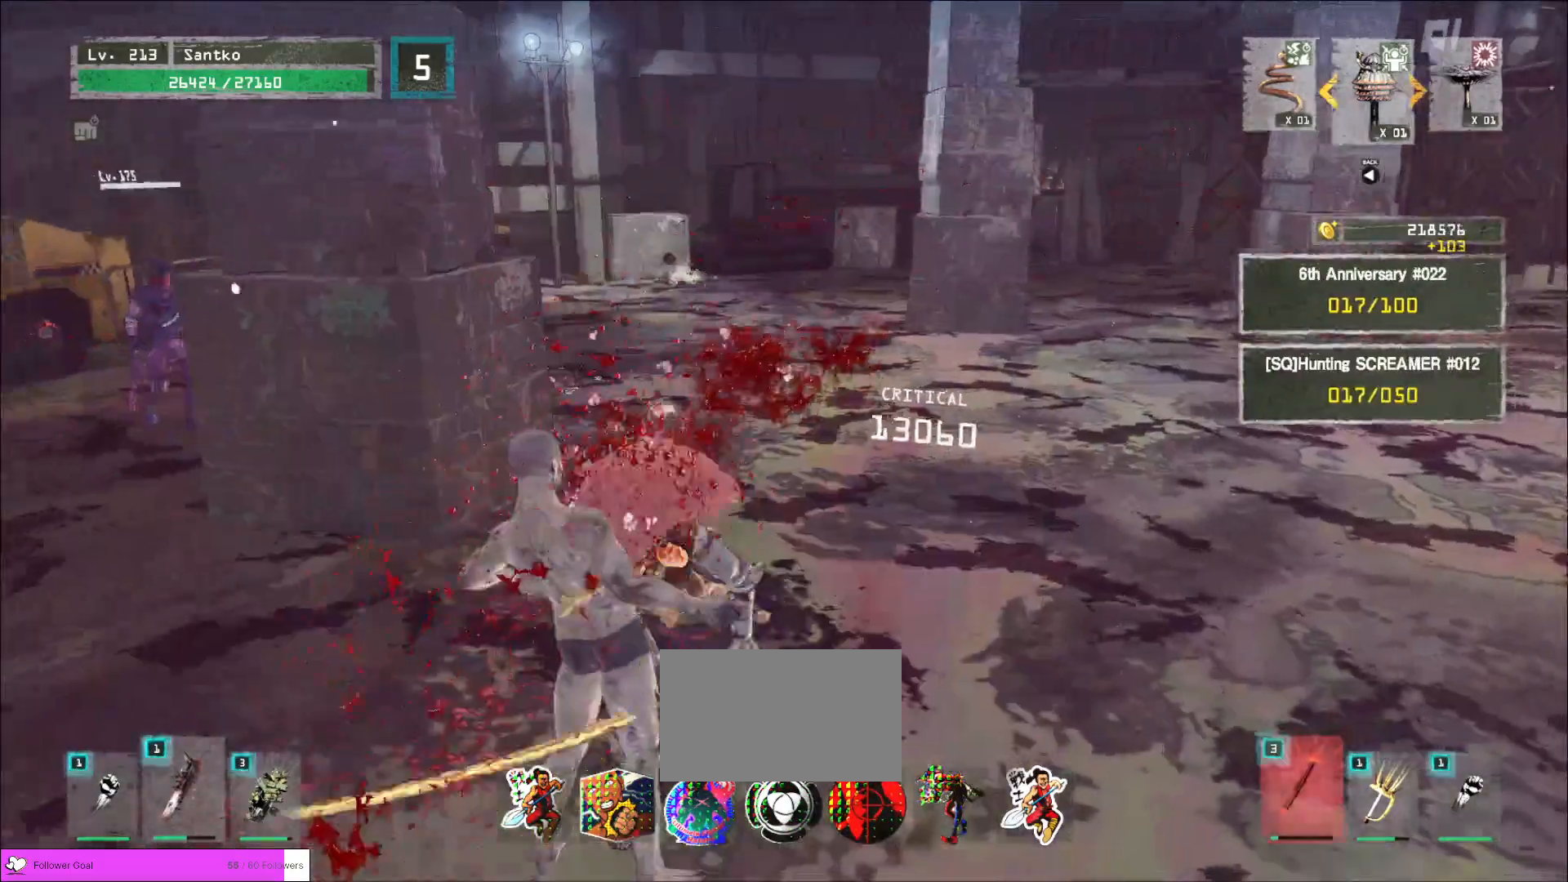
{"keys": ["ctrl", "w"], "mouse": [], "events": [[80, "ctrl", "down"], [200, "ctrl", "up"], [480, "ctrl", "down"]]}
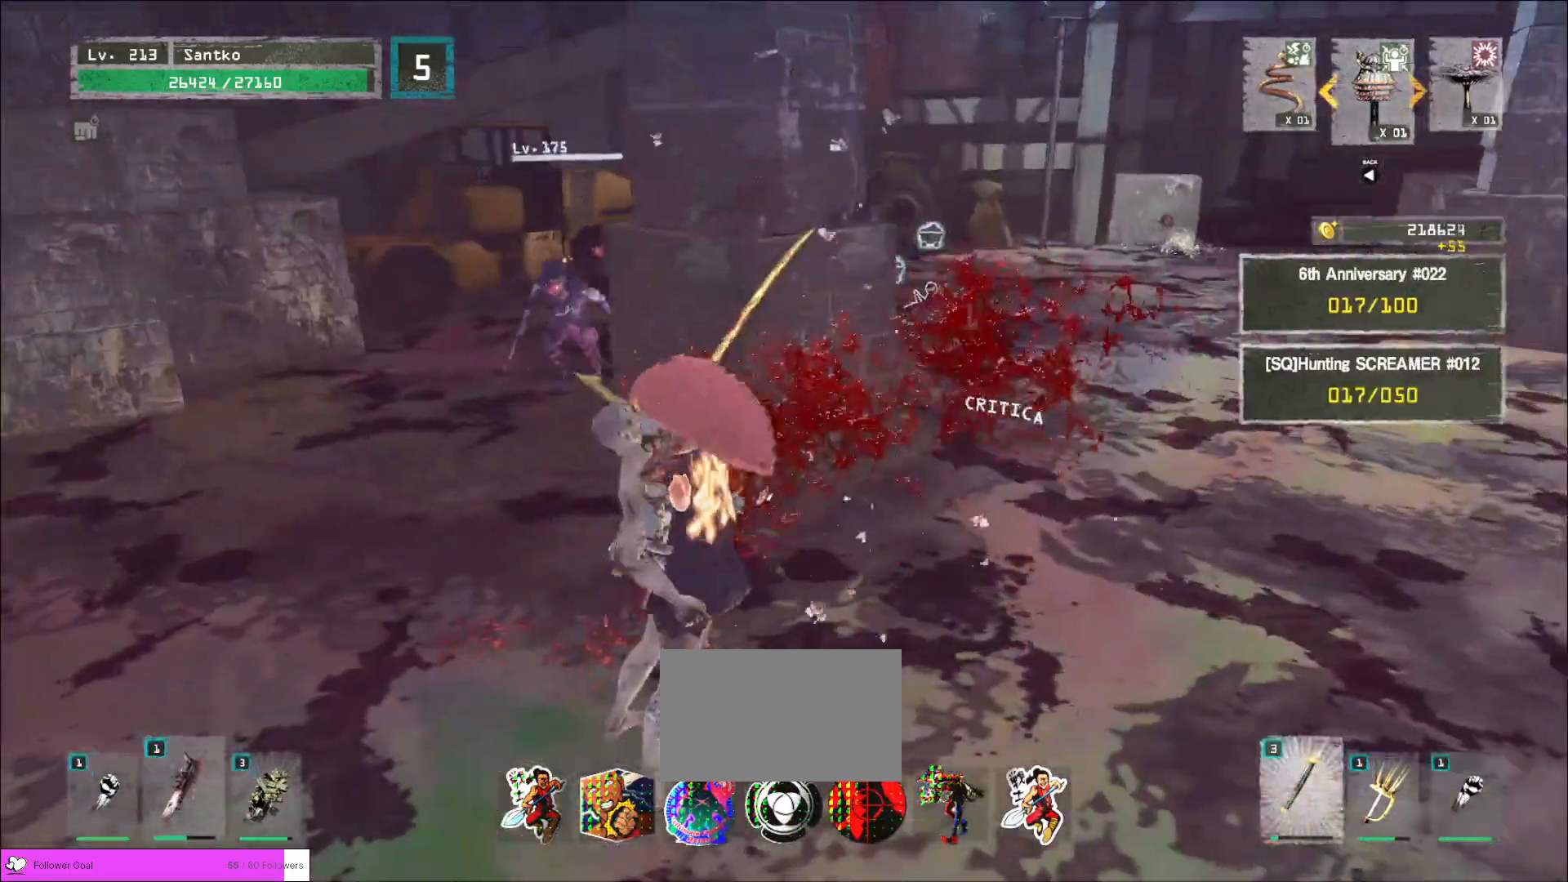
{"keys": ["d", "w"], "mouse": [], "events": [[40, "d", "down"], [120, "ctrl", "up"]]}
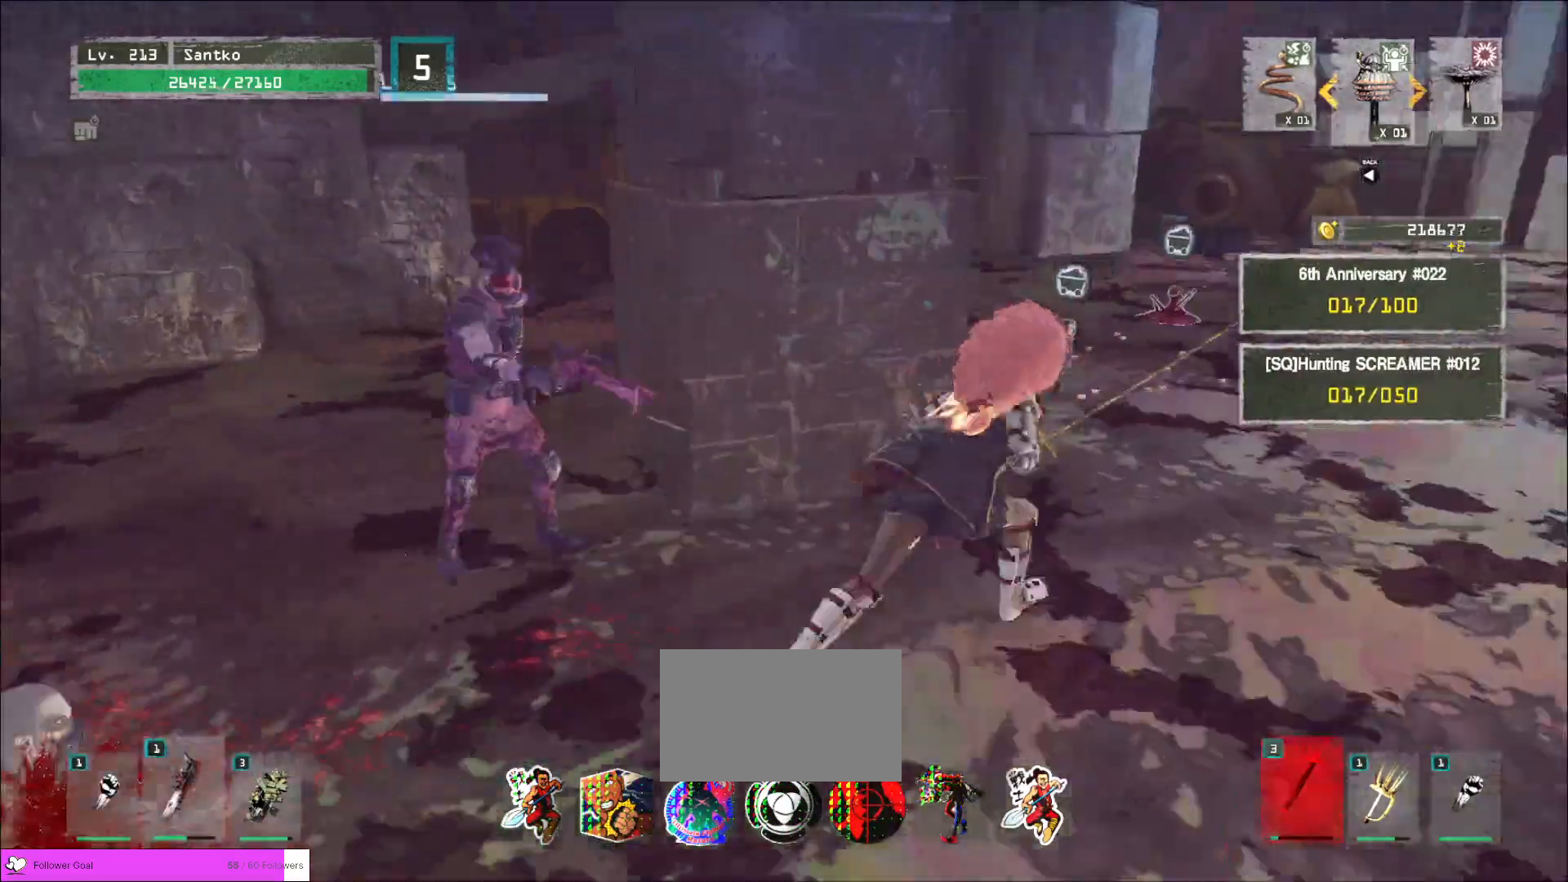
{"keys": ["ctrl", "d", "w"], "mouse": [], "events": [[40, "d", "up"], [40, "w", "up"], [120, "s", "down"], [200, "d", "down"], [200, "s", "up"], [280, "w", "down"], [360, "ctrl", "down"]]}
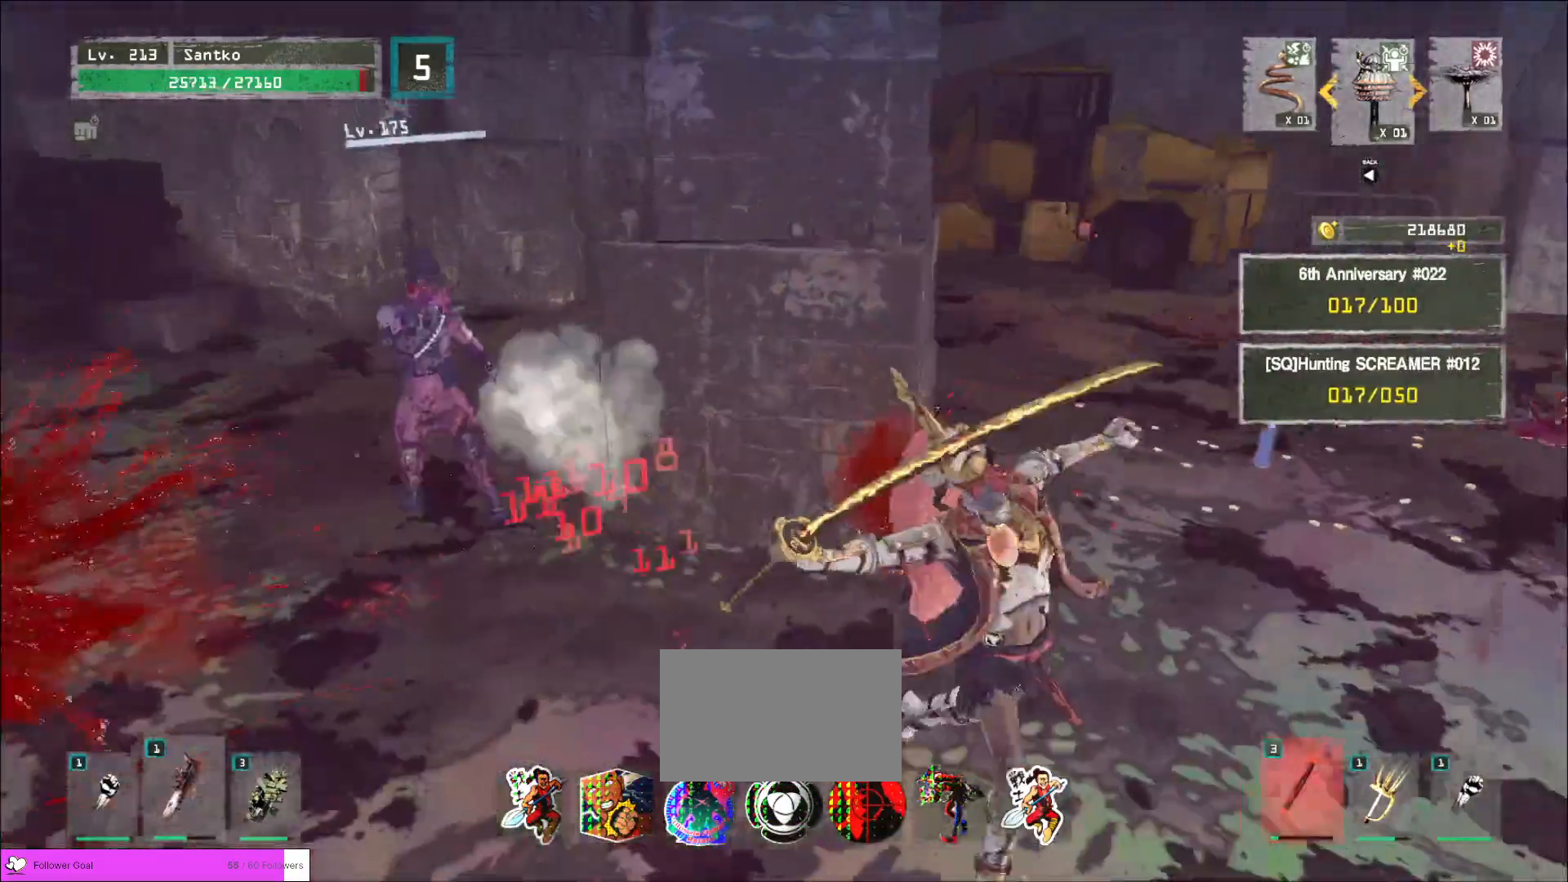
{"keys": [], "mouse": ["wheel"], "events": [[40, "ctrl", "up"], [160, "d", "up"], [240, "mouse_wheel", "down"], [280, "w", "up"]]}
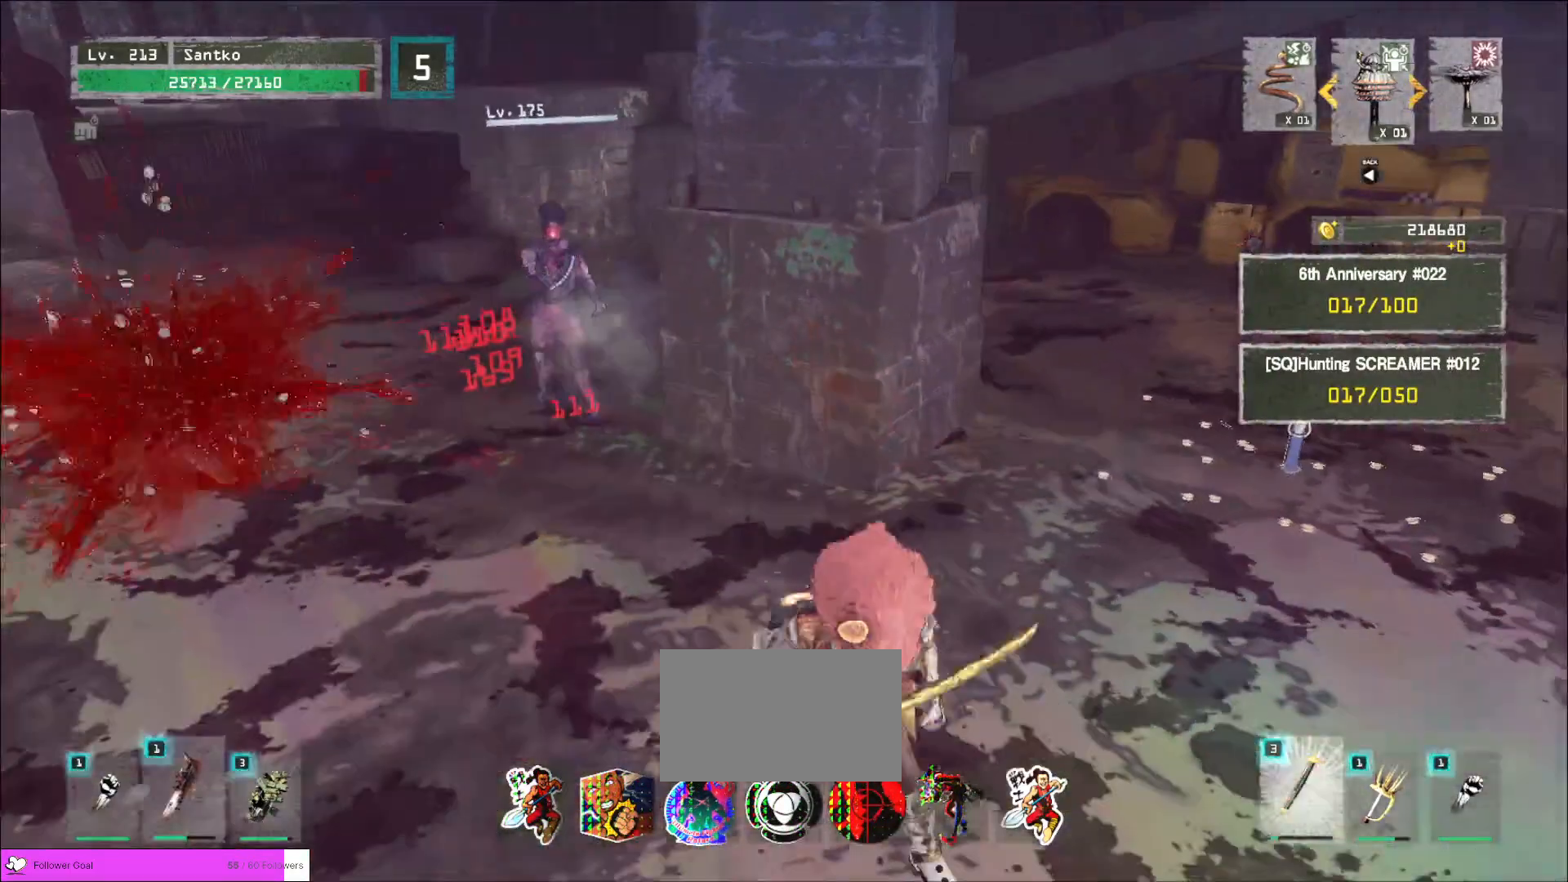
{"keys": ["w"], "mouse": ["wheel"], "events": [[320, "w", "down"]]}
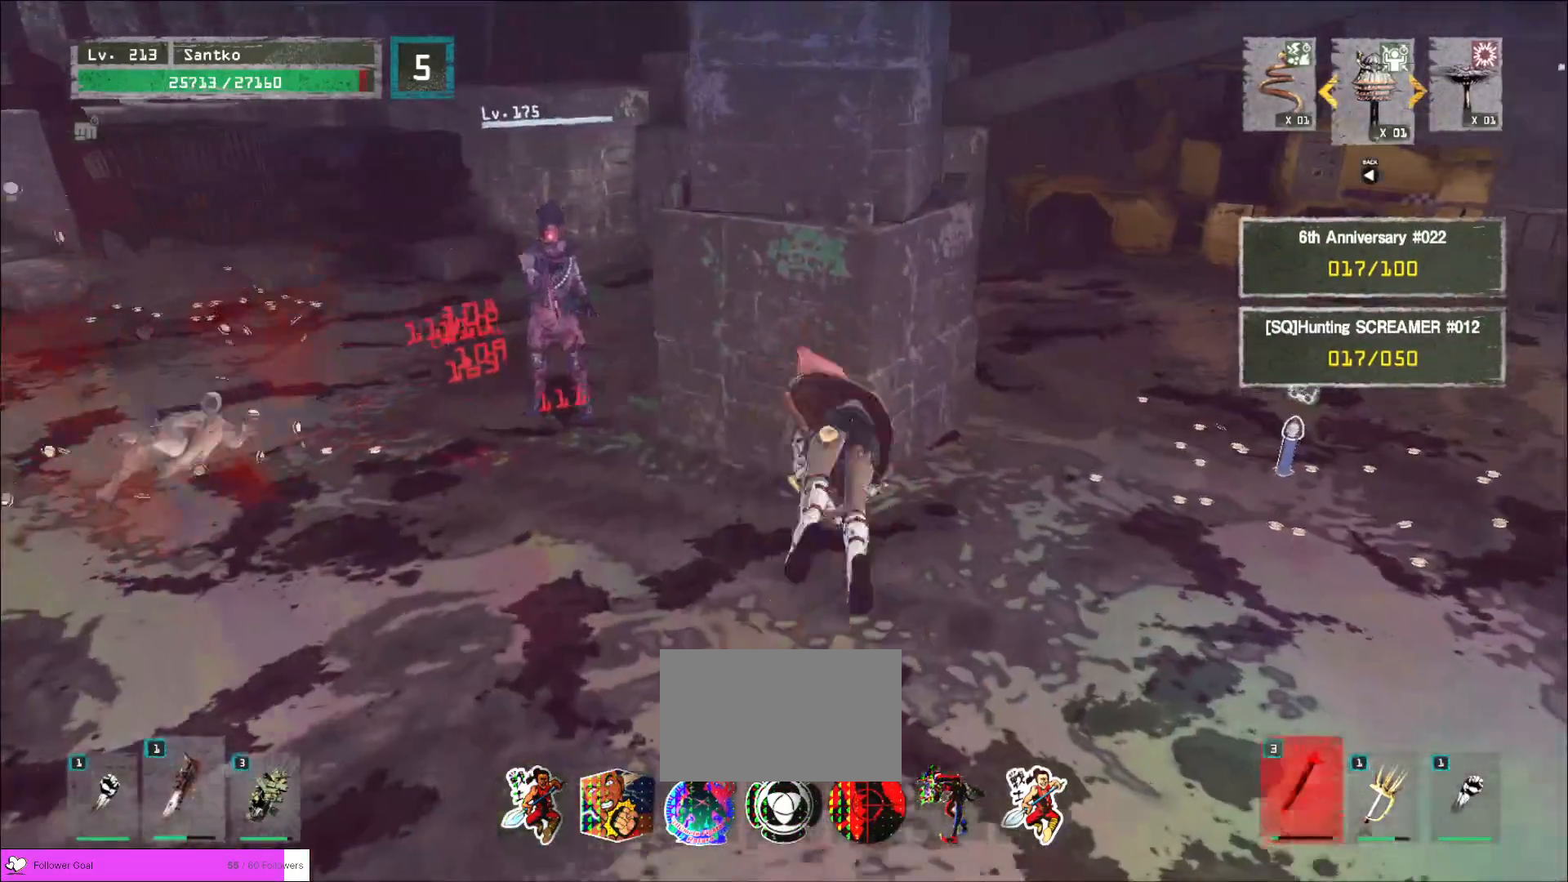
{"keys": ["a"], "mouse": [], "events": [[40, "ctrl", "down"], [80, "mouse_wheel", "up"], [200, "a", "down"], [240, "ctrl", "up"], [320, "w", "up"]]}
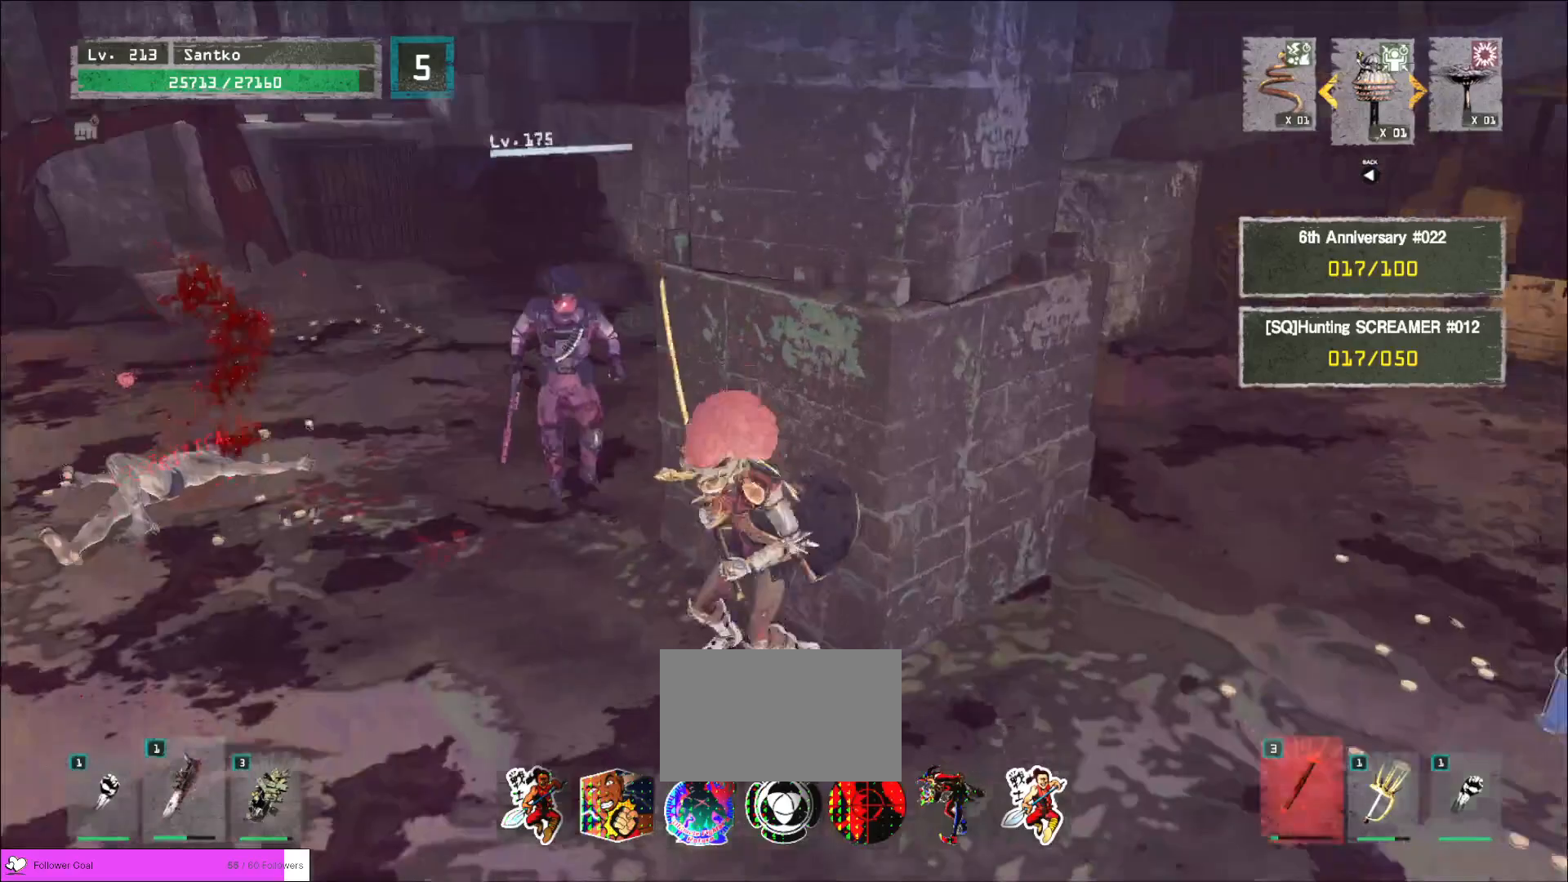
{"keys": ["a", "s"], "mouse": [], "events": [[40, "ctrl", "down"], [240, "ctrl", "up"], [480, "s", "down"]]}
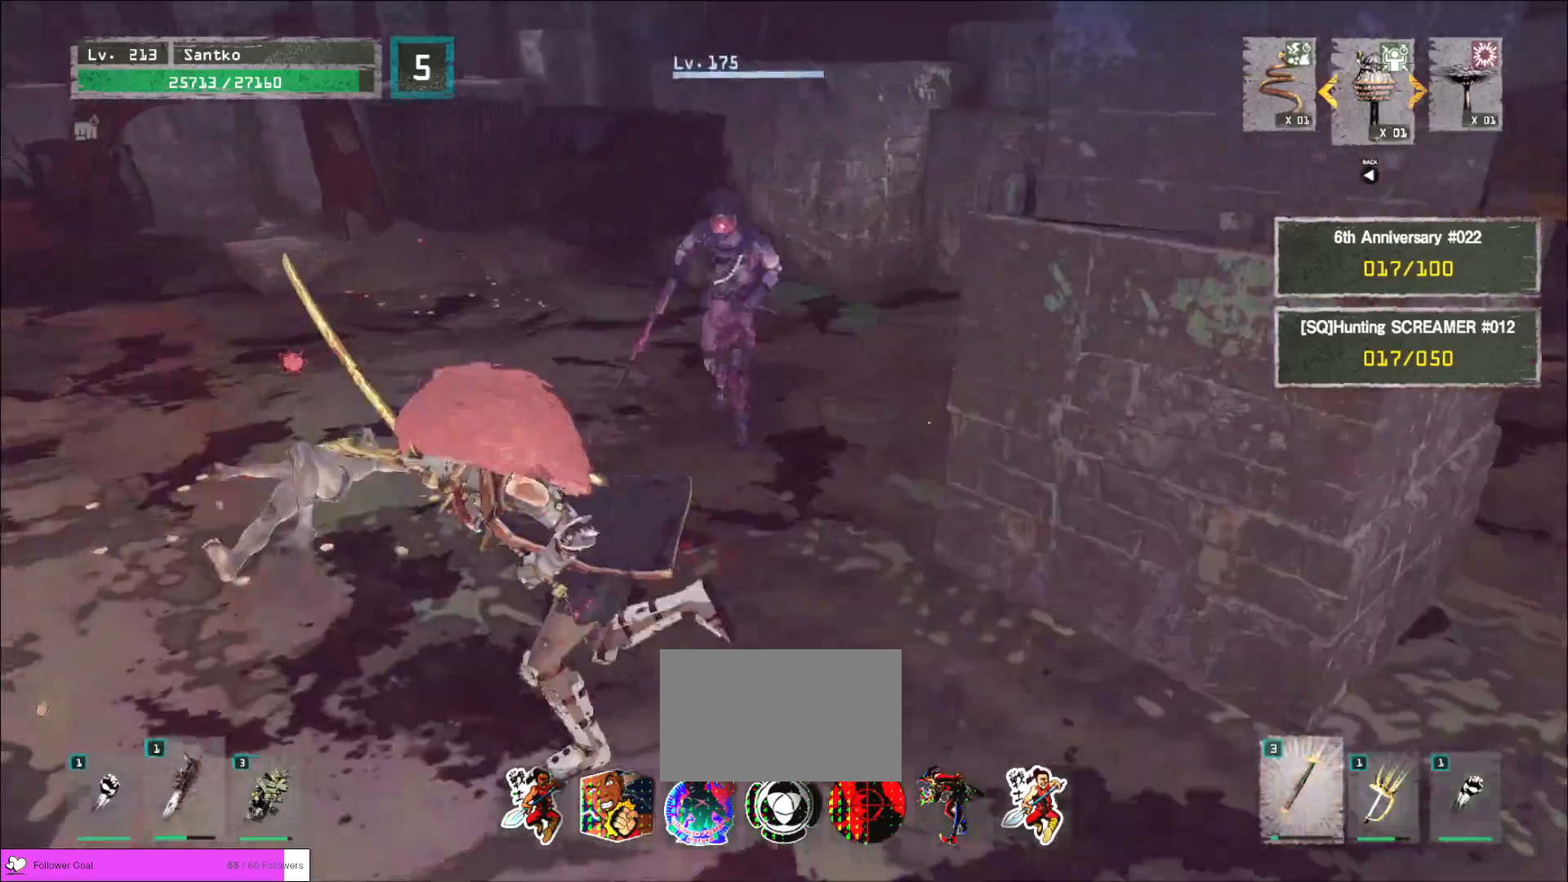
{"keys": ["a", "d", "s"], "mouse": [], "events": [[40, "d", "down"], [80, "a", "up"], [120, "s", "up"], [160, "w", "down"], [200, "d", "up"], [280, "a", "down"], [360, "w", "up"], [480, "d", "down"], [480, "s", "down"]]}
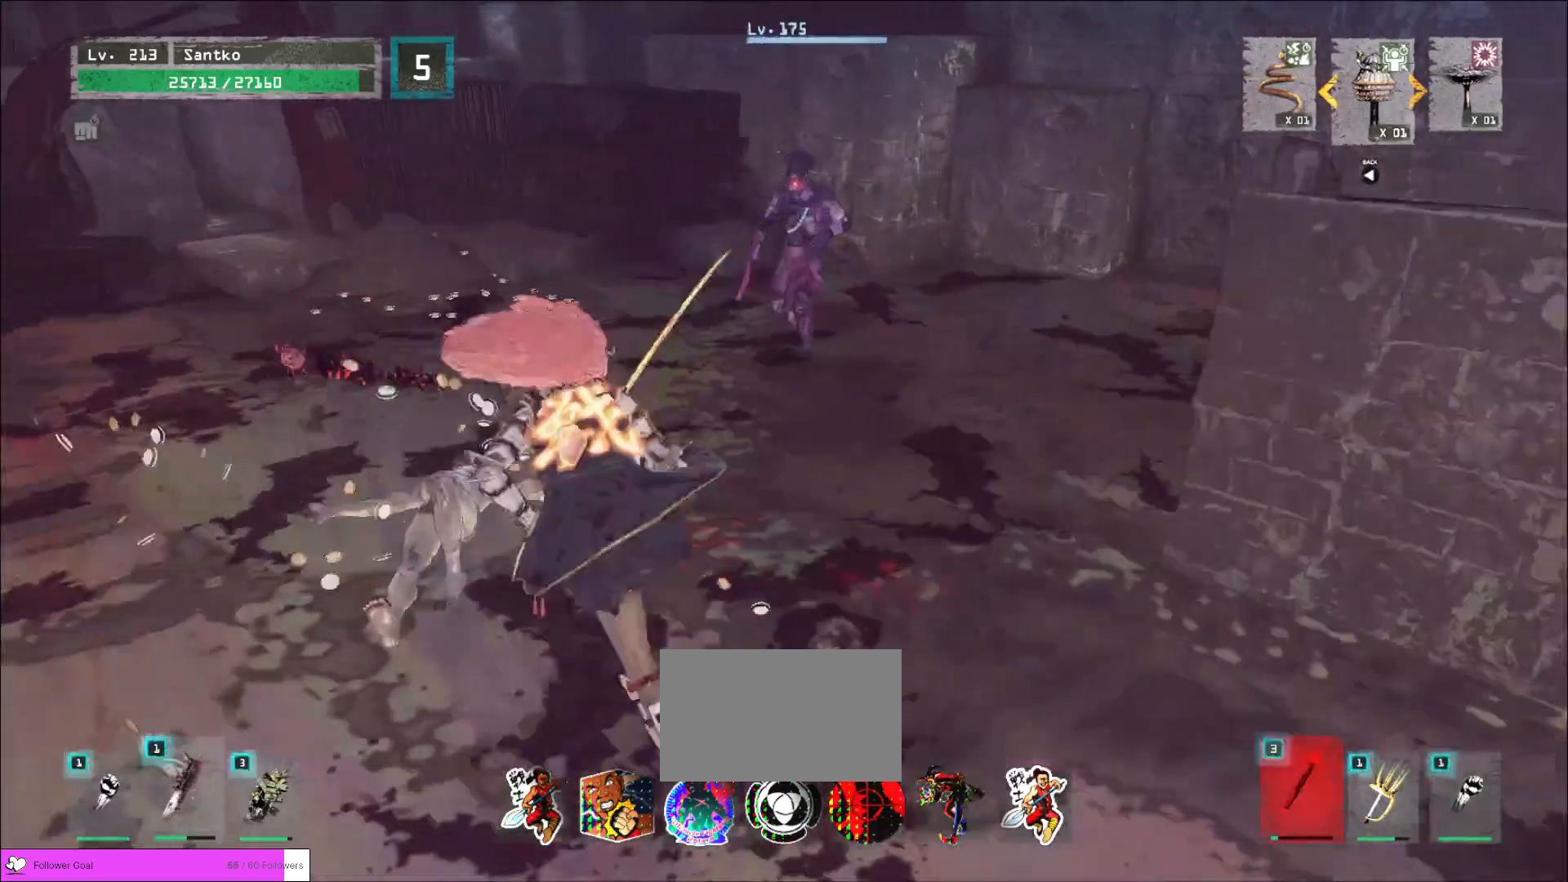
{"keys": ["a", "s"], "mouse": [], "events": [[40, "a", "up"], [120, "s", "up"], [160, "w", "down"], [200, "d", "up"], [320, "a", "down"], [400, "w", "up"], [440, "s", "down"]]}
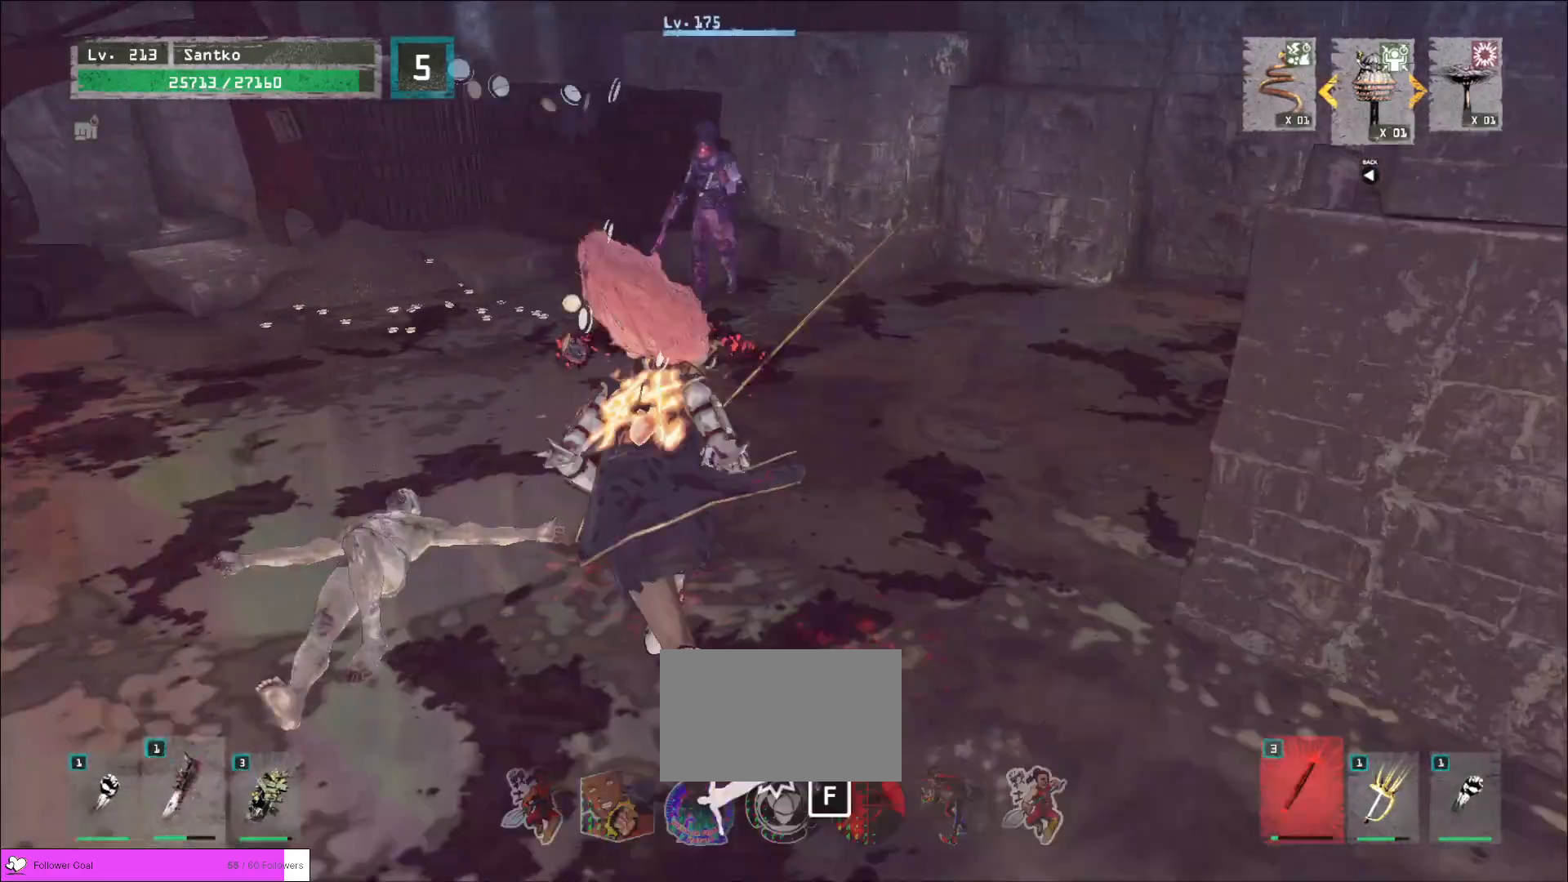
{"keys": ["d", "w"], "mouse": [], "events": [[40, "a", "up"], [40, "d", "down"], [80, "s", "up"], [160, "d", "up"], [160, "w", "down"], [240, "a", "down"], [280, "w", "up"], [320, "s", "down"], [400, "a", "up"], [400, "d", "down"], [440, "s", "up"], [520, "w", "down"]]}
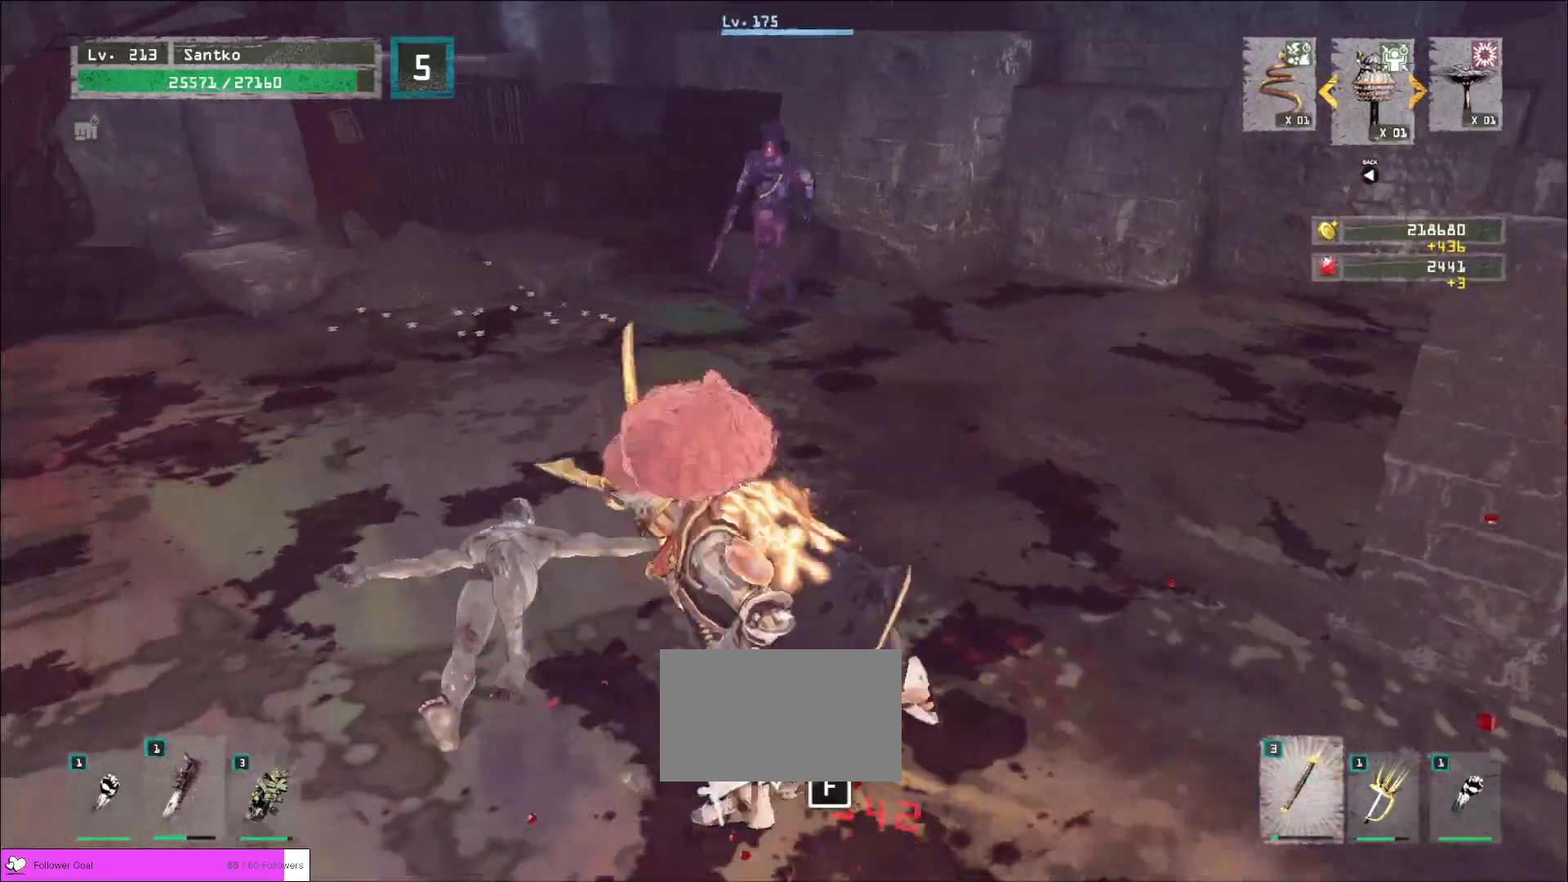
{"keys": ["a", "w"], "mouse": [], "events": [[40, "d", "up"], [120, "a", "down"], [160, "w", "up"], [200, "s", "down"], [280, "a", "up"], [280, "d", "down"], [320, "s", "up"], [400, "w", "down"], [440, "d", "up"], [480, "a", "down"]]}
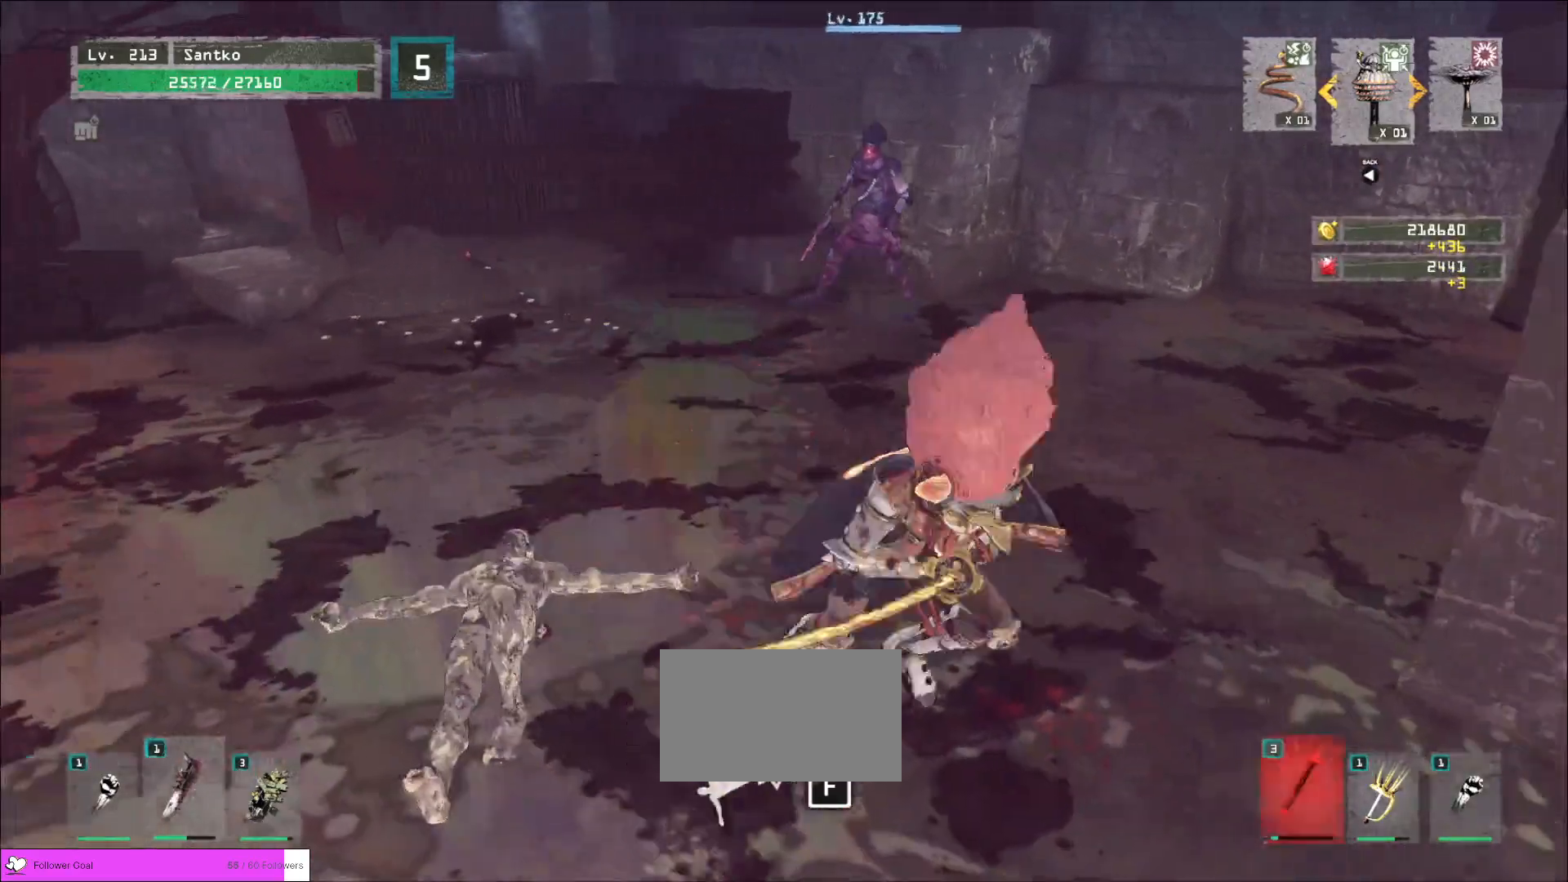
{"keys": ["a", "s"], "mouse": [], "events": [[40, "w", "up"], [120, "s", "down"], [160, "a", "up"], [200, "d", "down"], [240, "s", "up"], [320, "w", "down"], [360, "a", "down"], [360, "d", "up"], [440, "w", "up"], [480, "s", "down"]]}
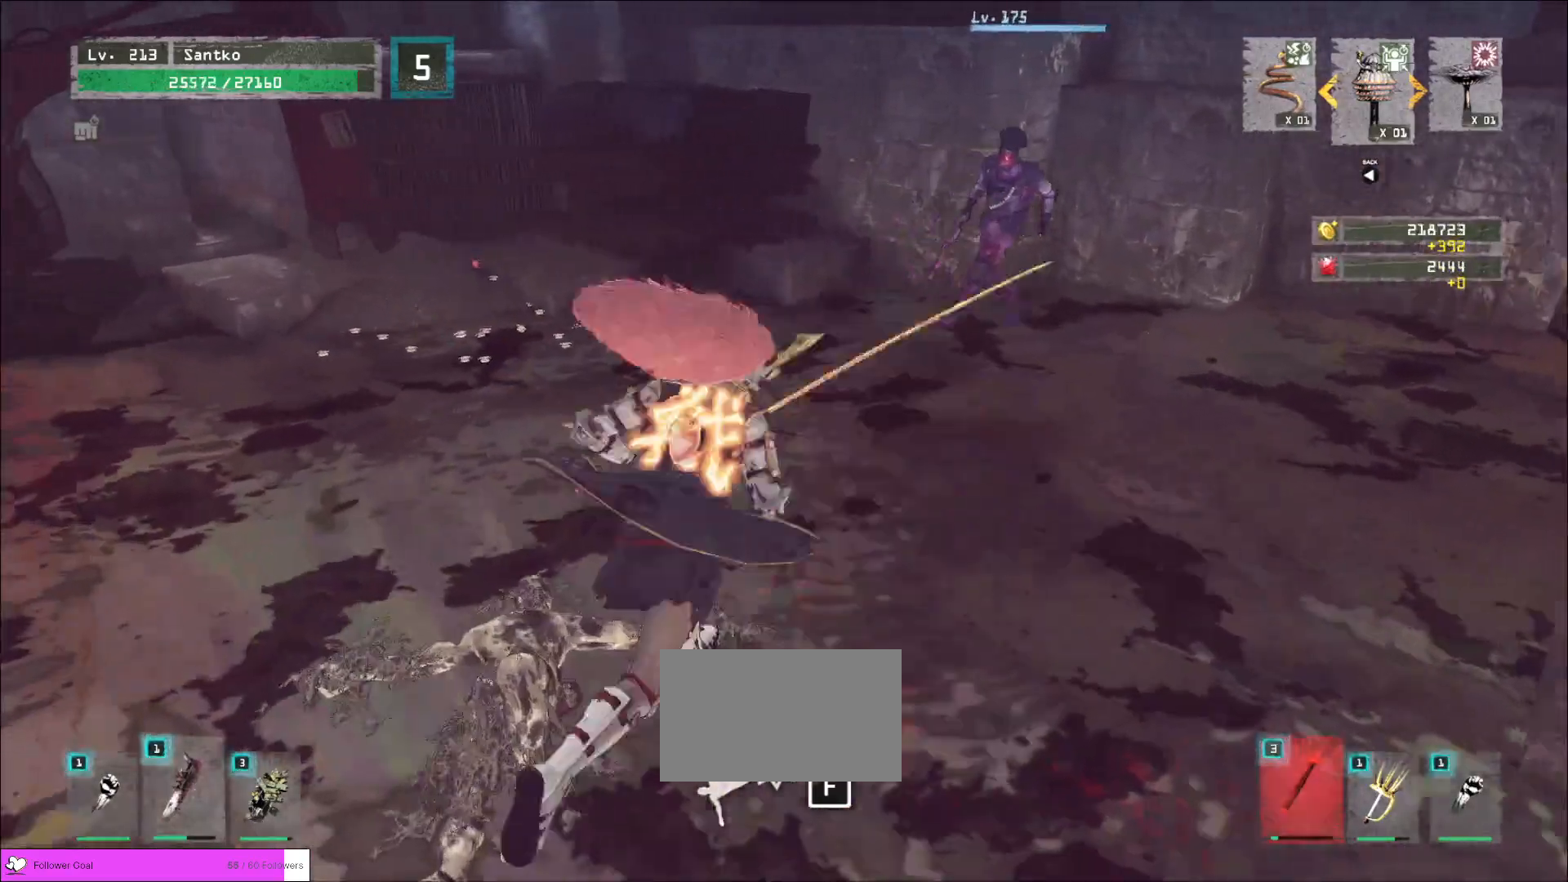
{"keys": ["d"], "mouse": [], "events": [[40, "a", "up"], [40, "d", "down"], [80, "s", "up"], [160, "w", "down"], [200, "d", "up"], [240, "a", "down"], [280, "w", "up"], [360, "a", "up"], [360, "s", "down"], [400, "d", "down"], [440, "s", "up"]]}
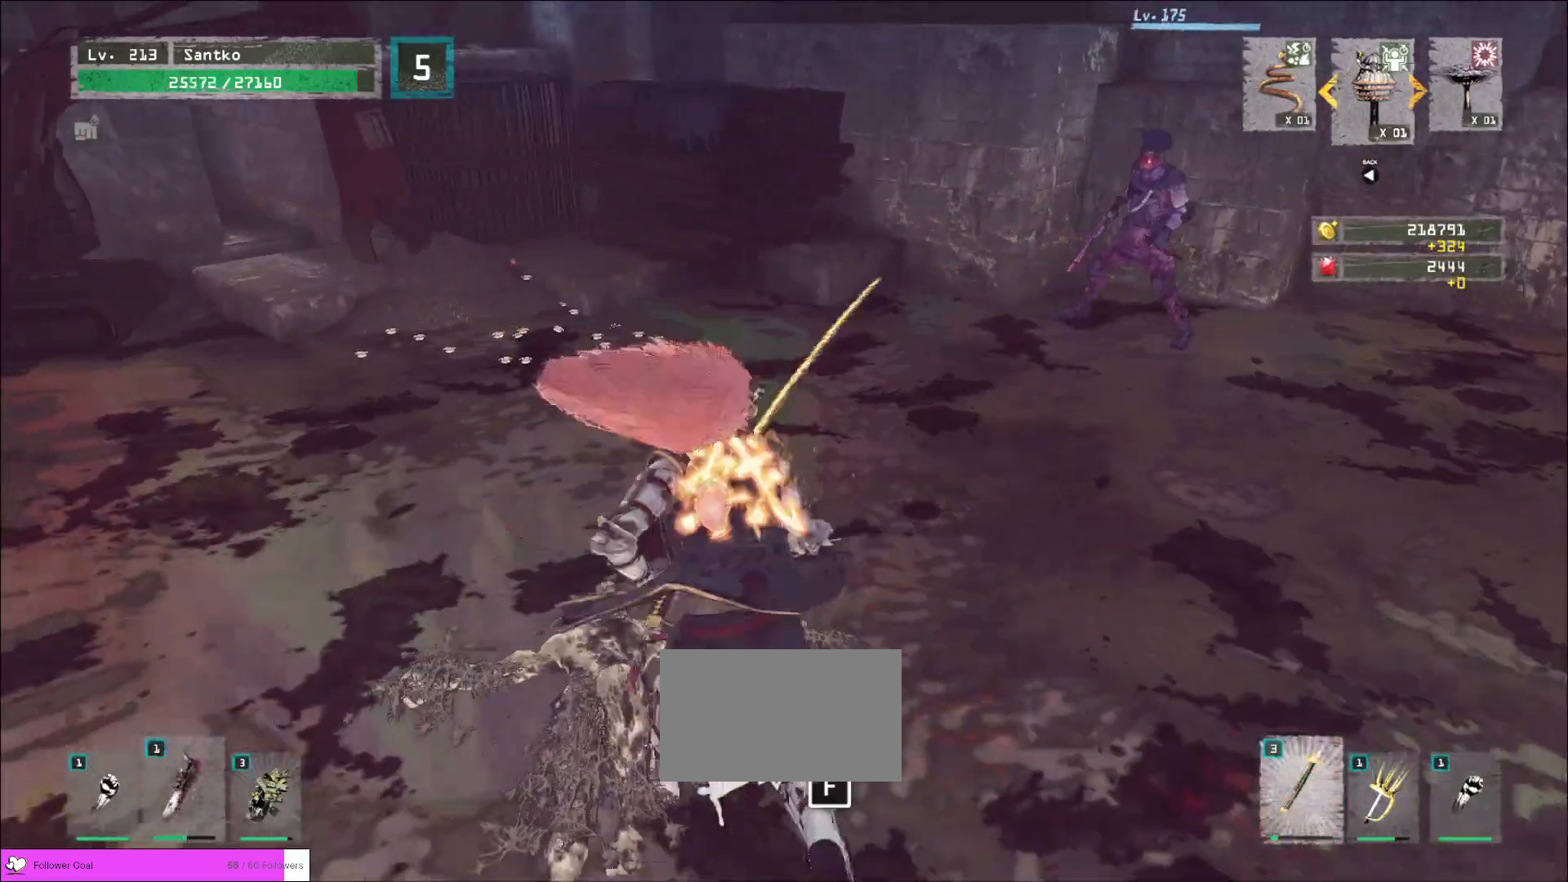
{"keys": ["ctrl", "d", "w"], "mouse": [], "events": [[40, "ctrl", "down"], [40, "w", "down"], [160, "ctrl", "up"], [440, "ctrl", "down"]]}
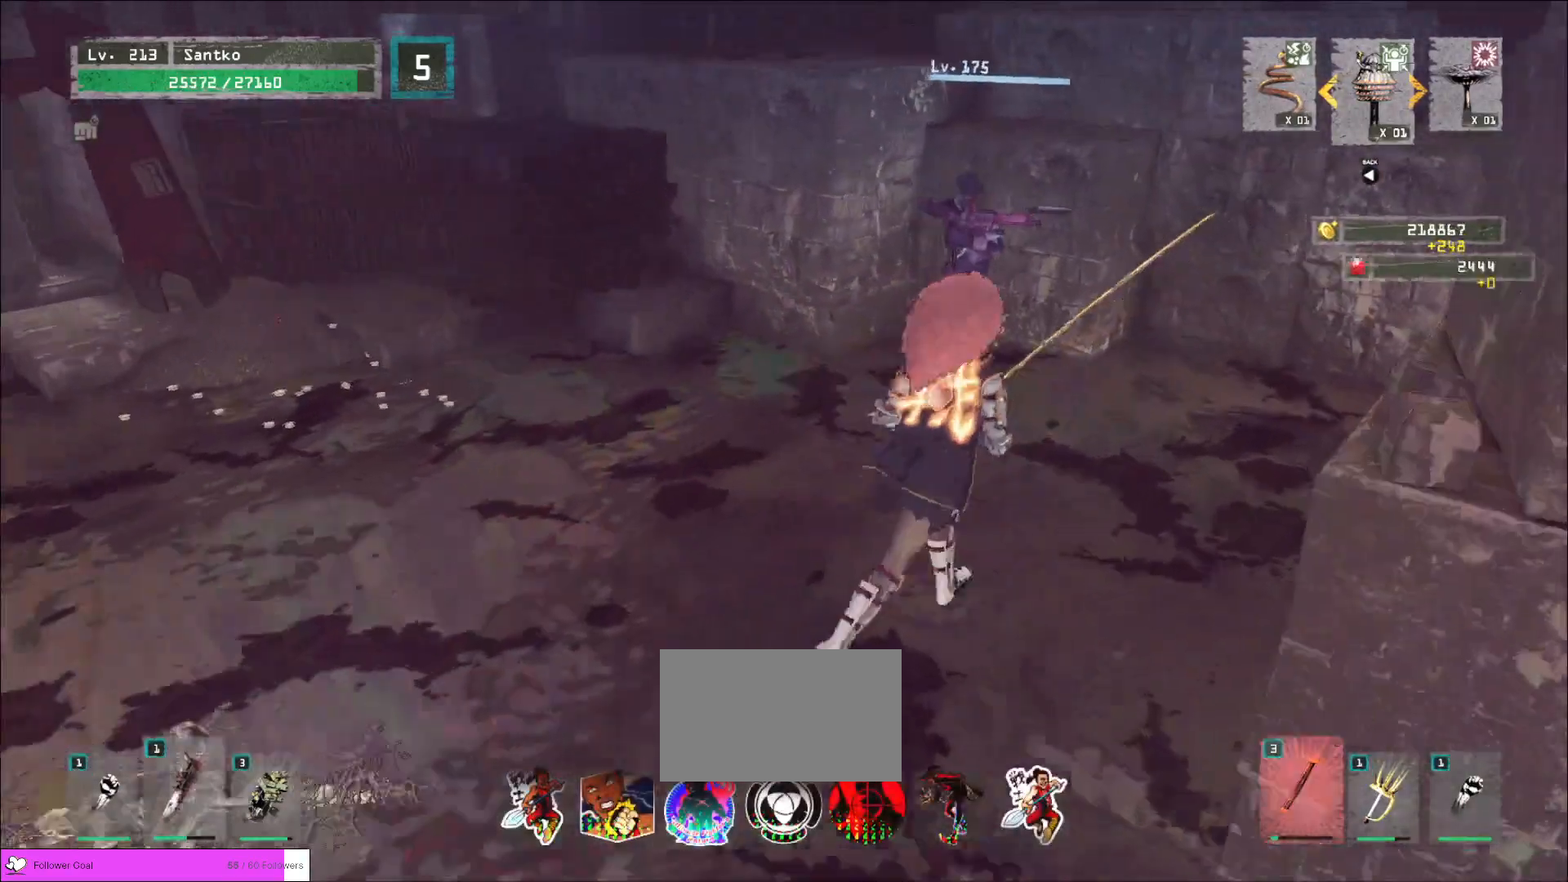
{"keys": [], "mouse": [], "events": [[80, "ctrl", "up"], [200, "mouse_left", "down"], [240, "d", "up"], [240, "q", "down"], [280, "mouse_left", "up"], [360, "q", "up"], [480, "w", "up"]]}